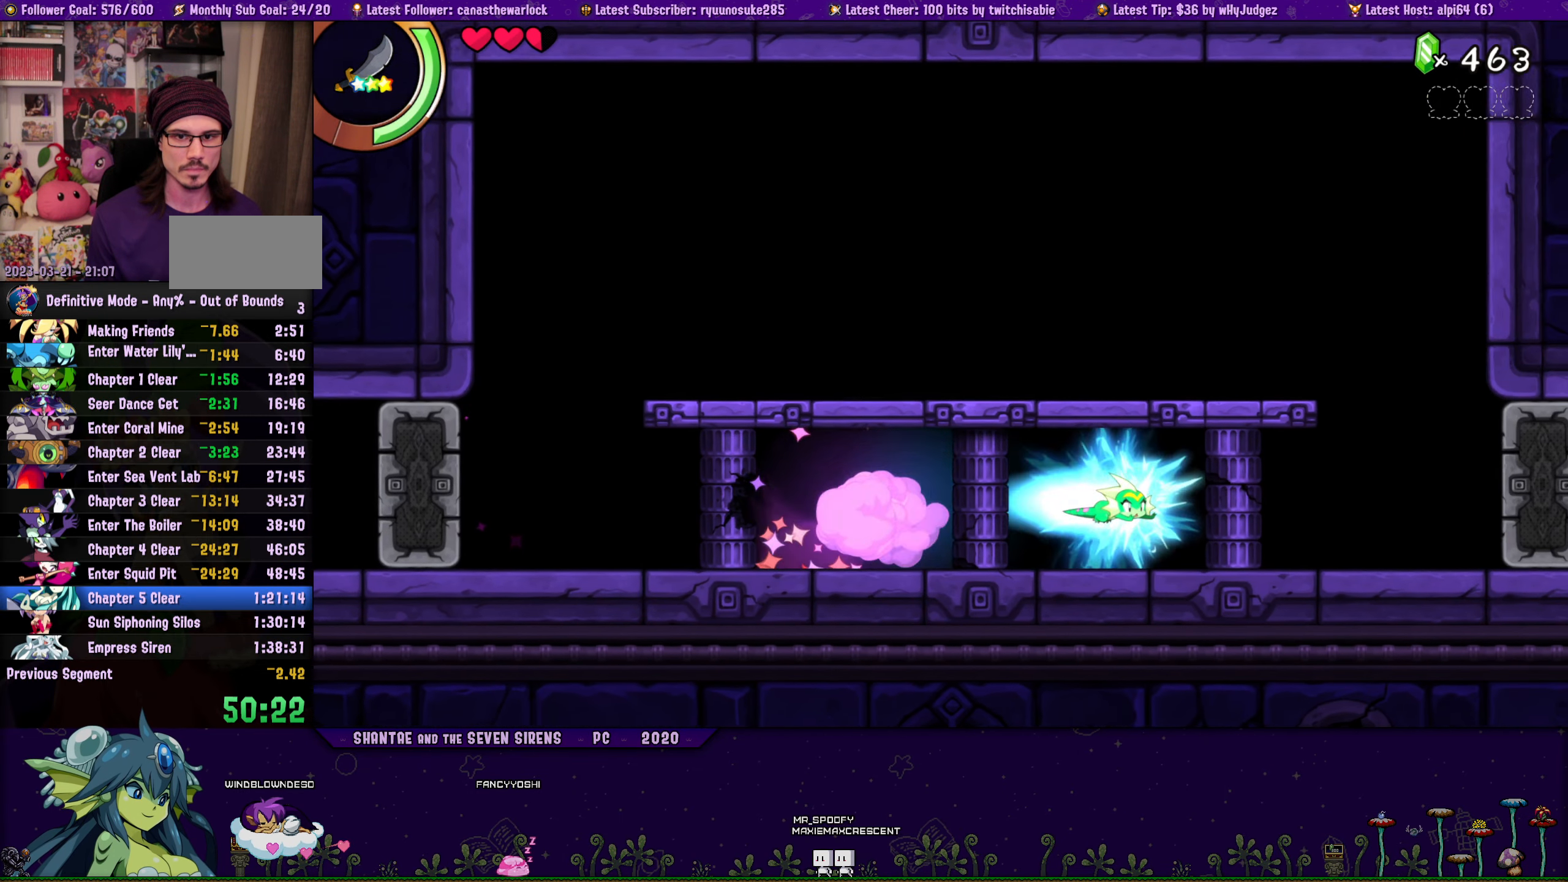
Gameplay with a controller (PlayStation layout); each line is a JSON object with the inputs held at the frame after it. "button_events" lists button changes between this image and that frame as [ms after this image, input, new state], when the widget could be followed in between (sticks are given only as held states). Not read: L3 R3 TOUCHPAD left_stick right_stick.
{"buttons": ["CROSS", "DPAD_RIGHT"], "button_events": [[84, "R1", "up"], [434, "CROSS", "down"]]}
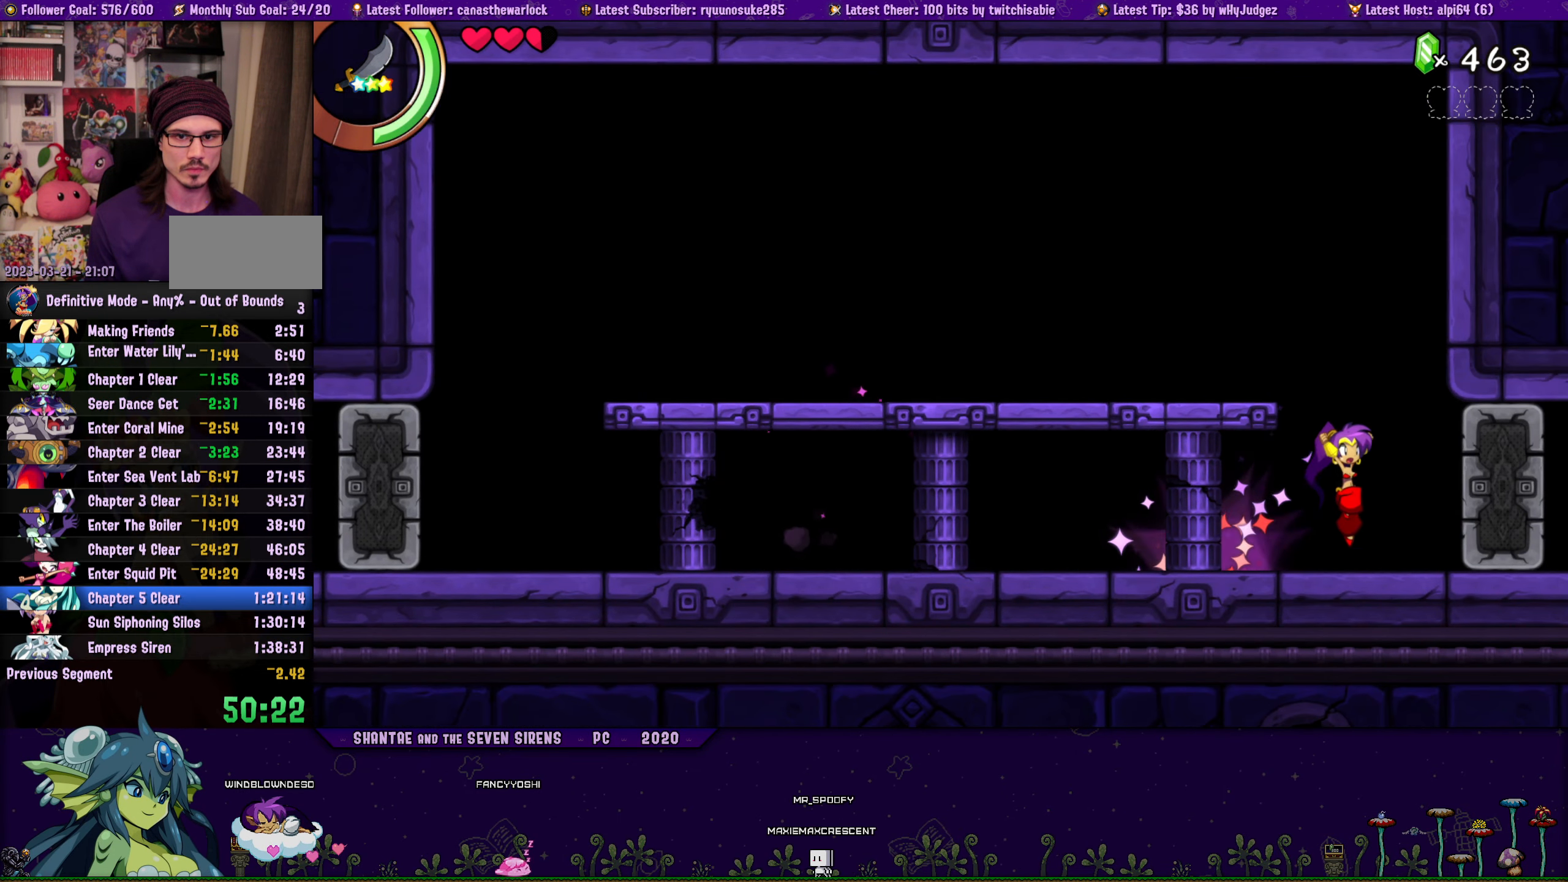
{"buttons": ["DPAD_RIGHT"], "button_events": [[134, "R1", "down"], [350, "R1", "up"], [367, "CROSS", "up"]]}
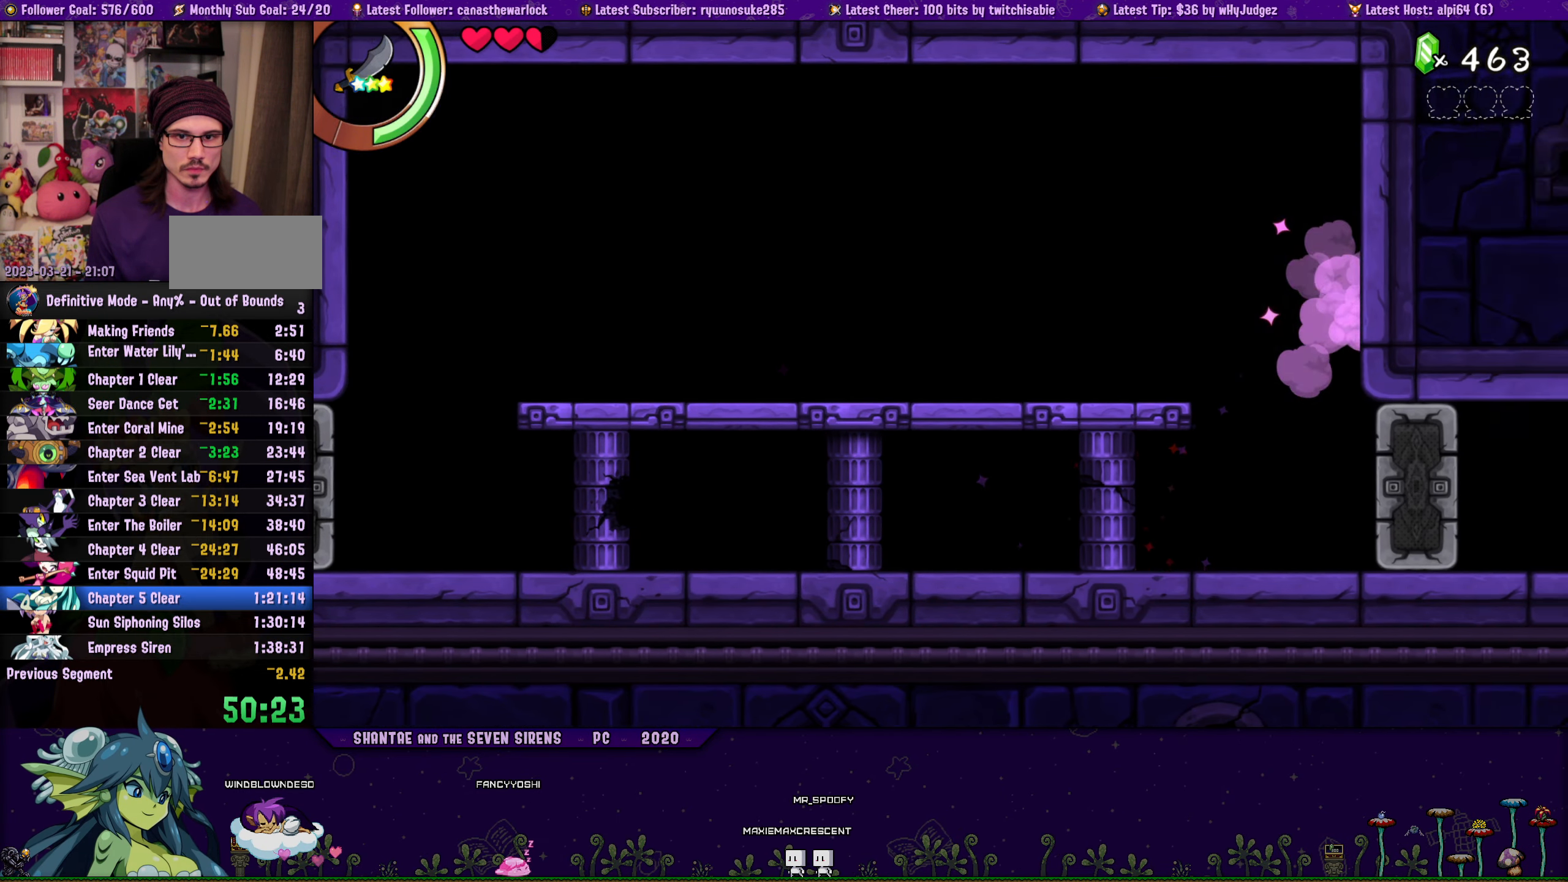
{"buttons": ["DPAD_RIGHT"], "button_events": []}
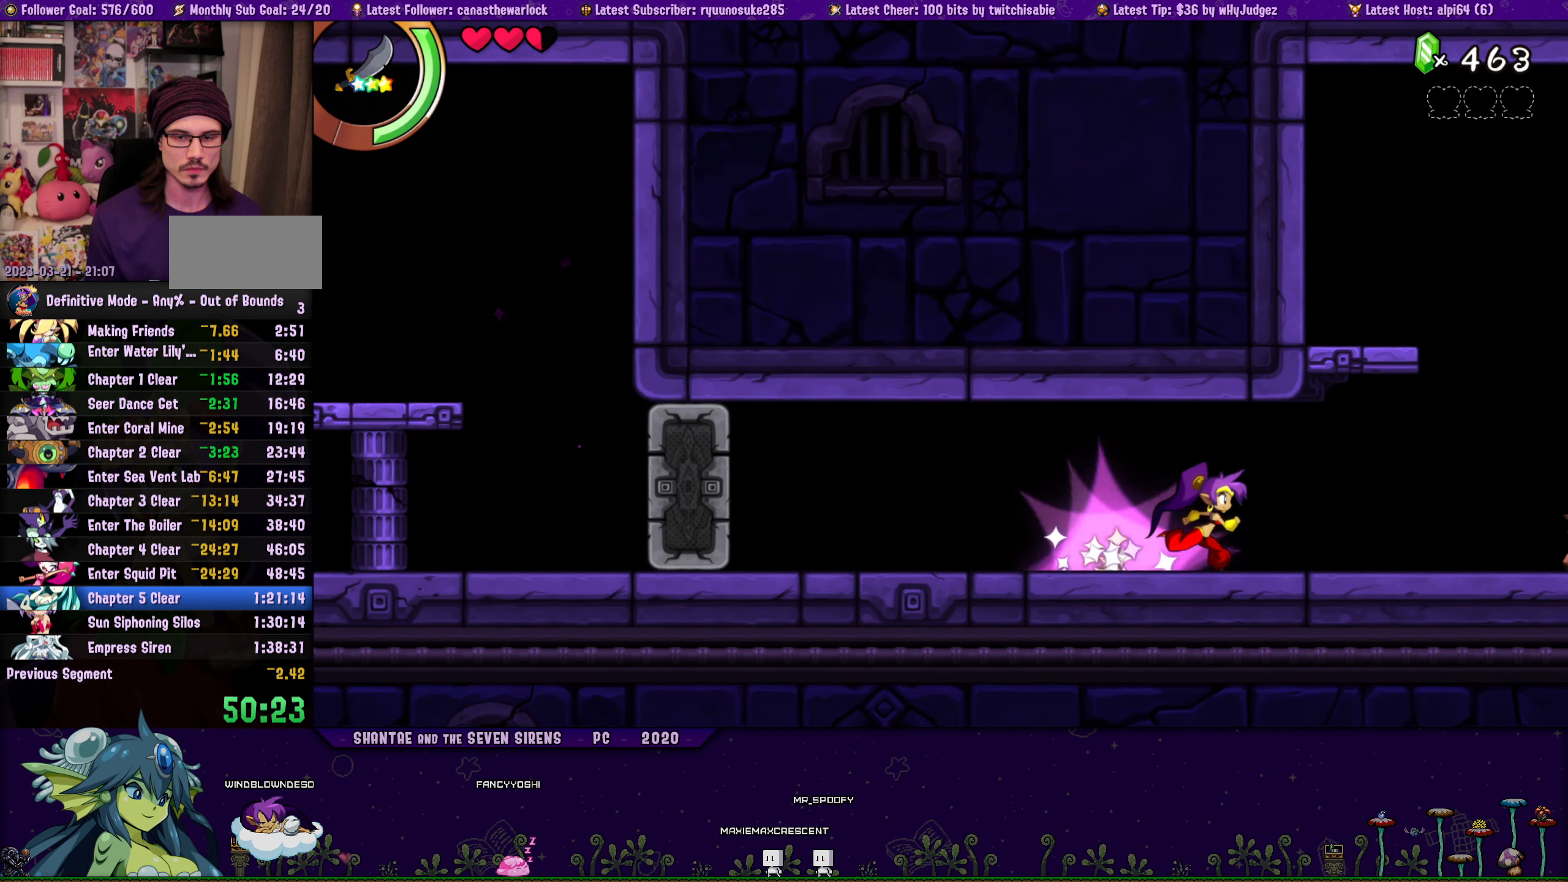
{"buttons": ["DPAD_RIGHT"], "button_events": [[250, "R1", "down"], [300, "R1", "up"]]}
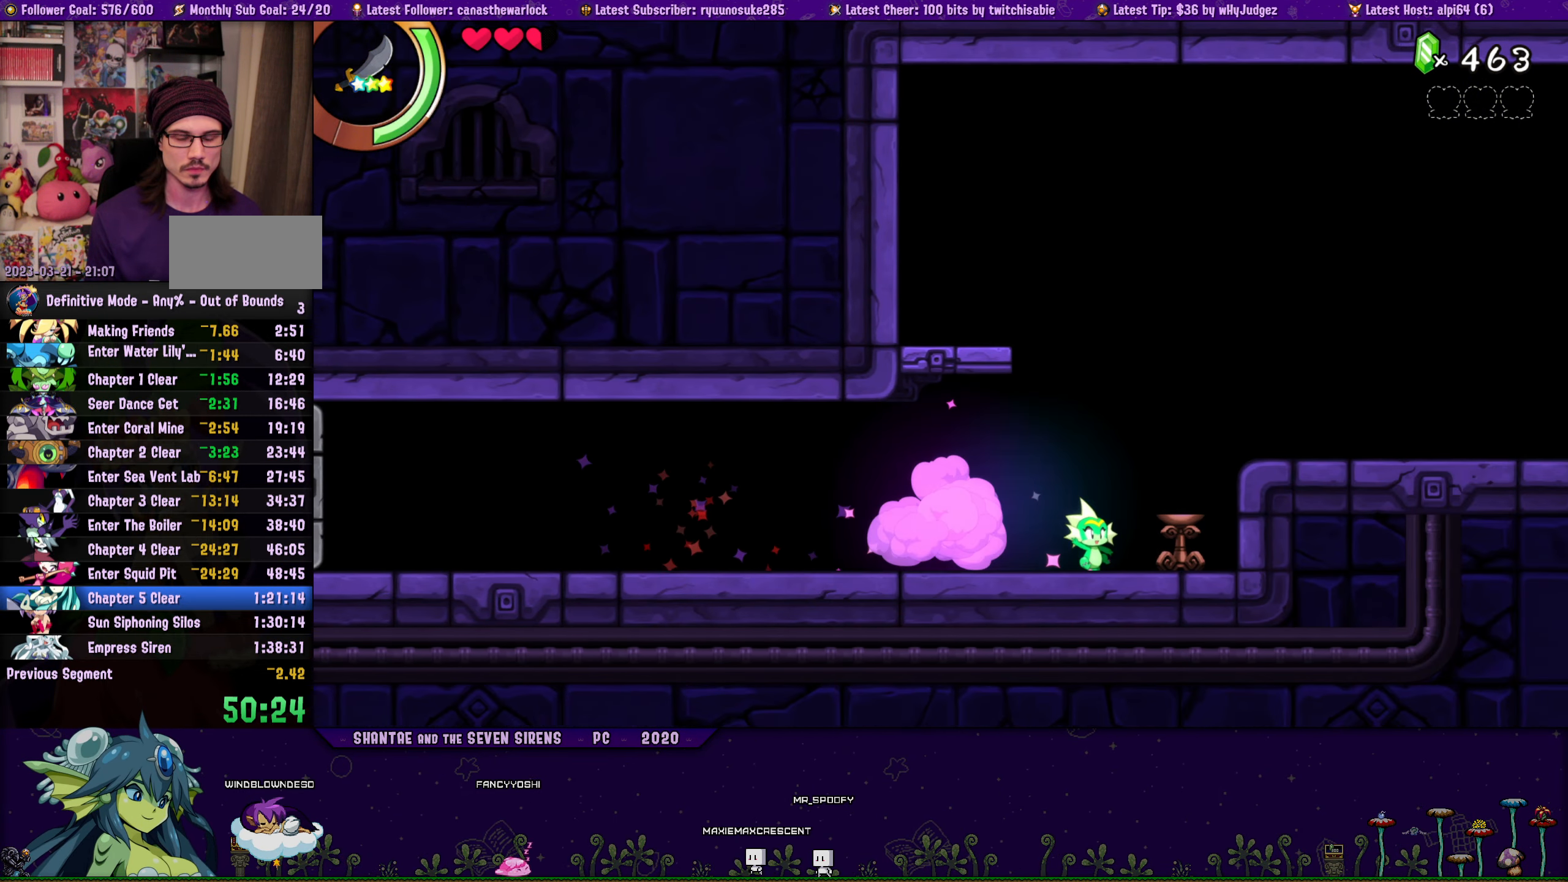
{"buttons": [], "button_events": [[117, "DPAD_RIGHT", "up"], [284, "DPAD_RIGHT", "down"], [434, "DPAD_RIGHT", "up"]]}
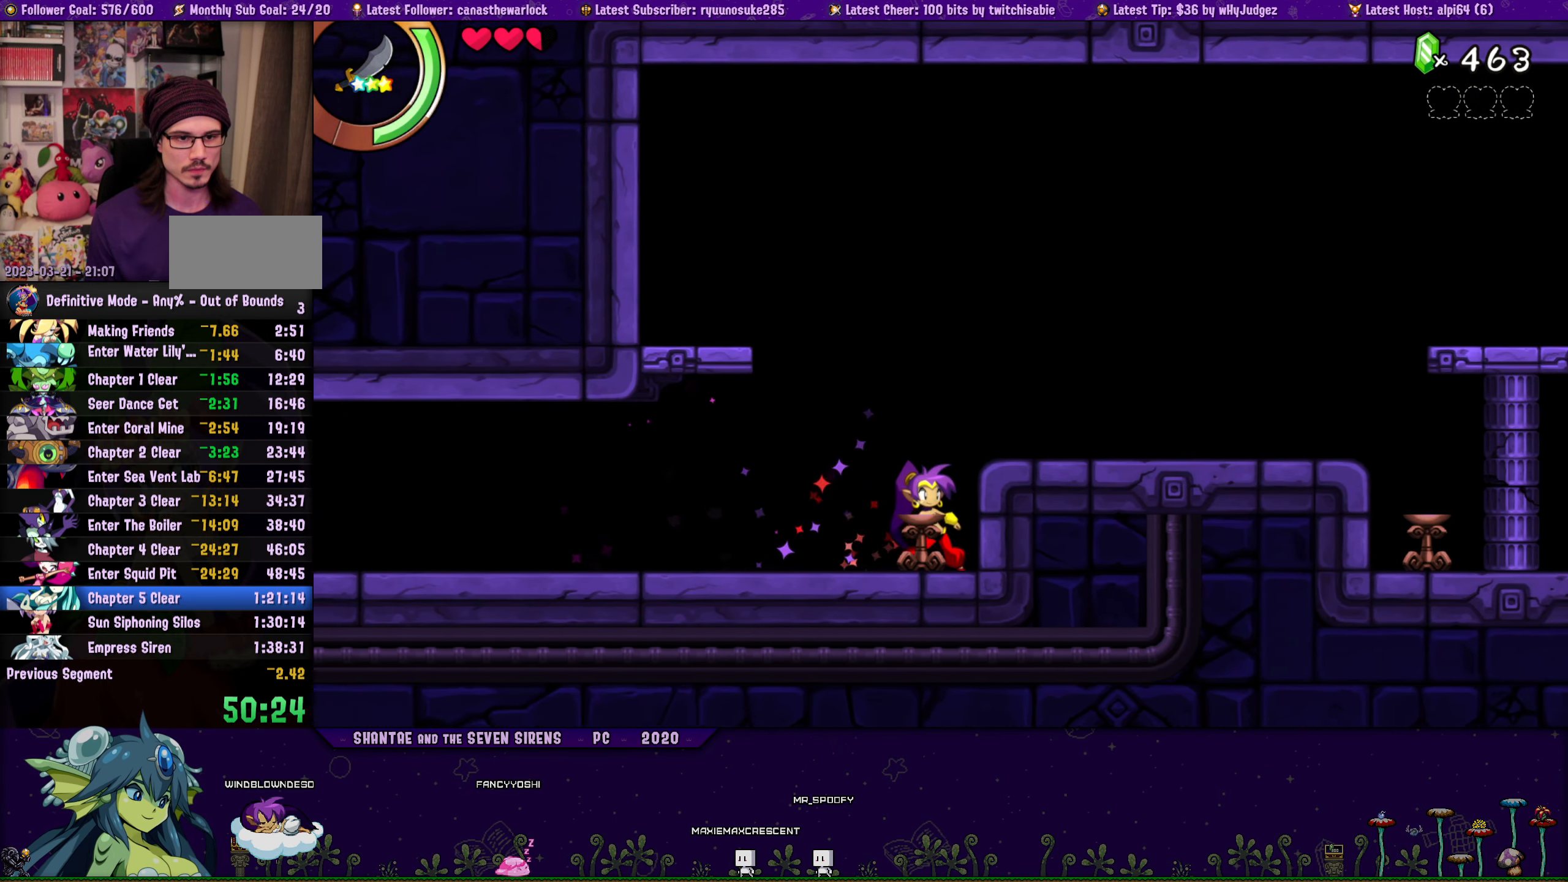
{"buttons": ["DPAD_RIGHT"], "button_events": [[134, "DPAD_RIGHT", "down"]]}
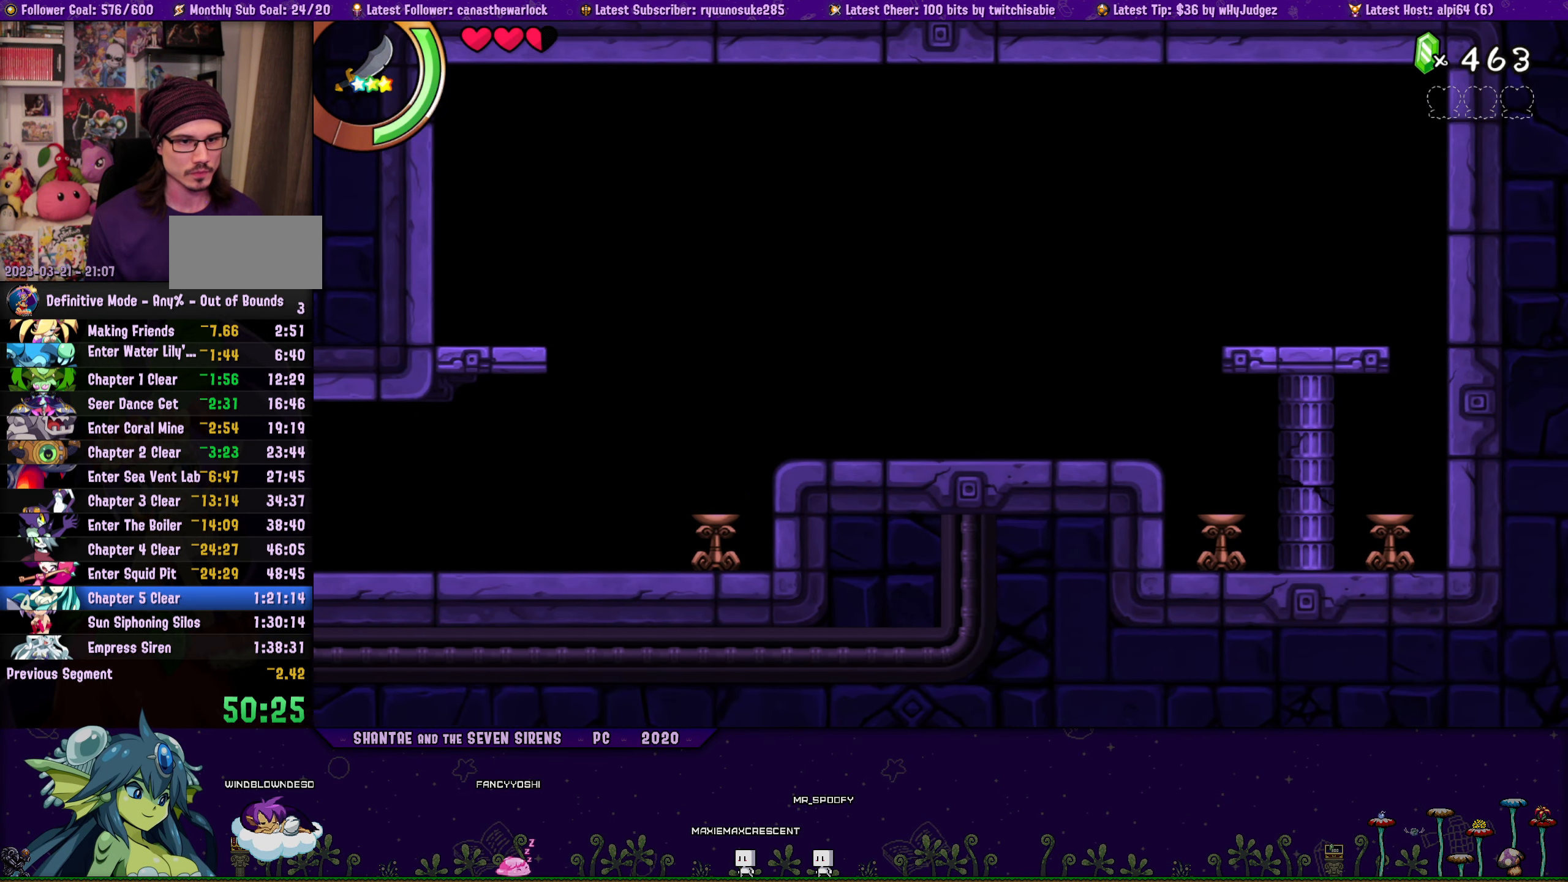
{"buttons": ["DPAD_RIGHT"], "button_events": []}
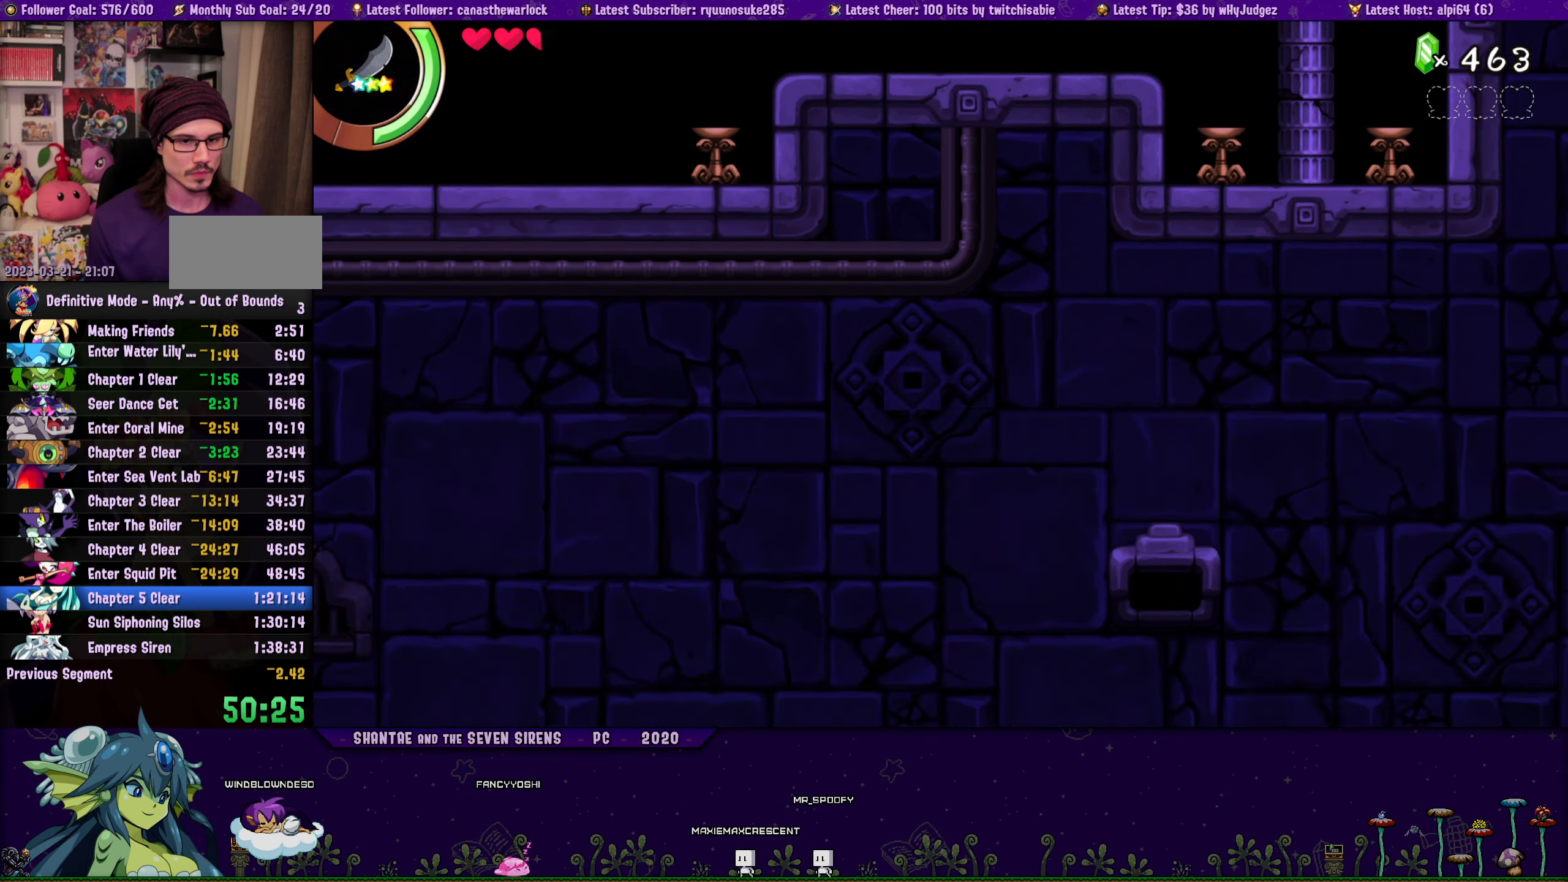
{"buttons": ["DPAD_RIGHT"], "button_events": []}
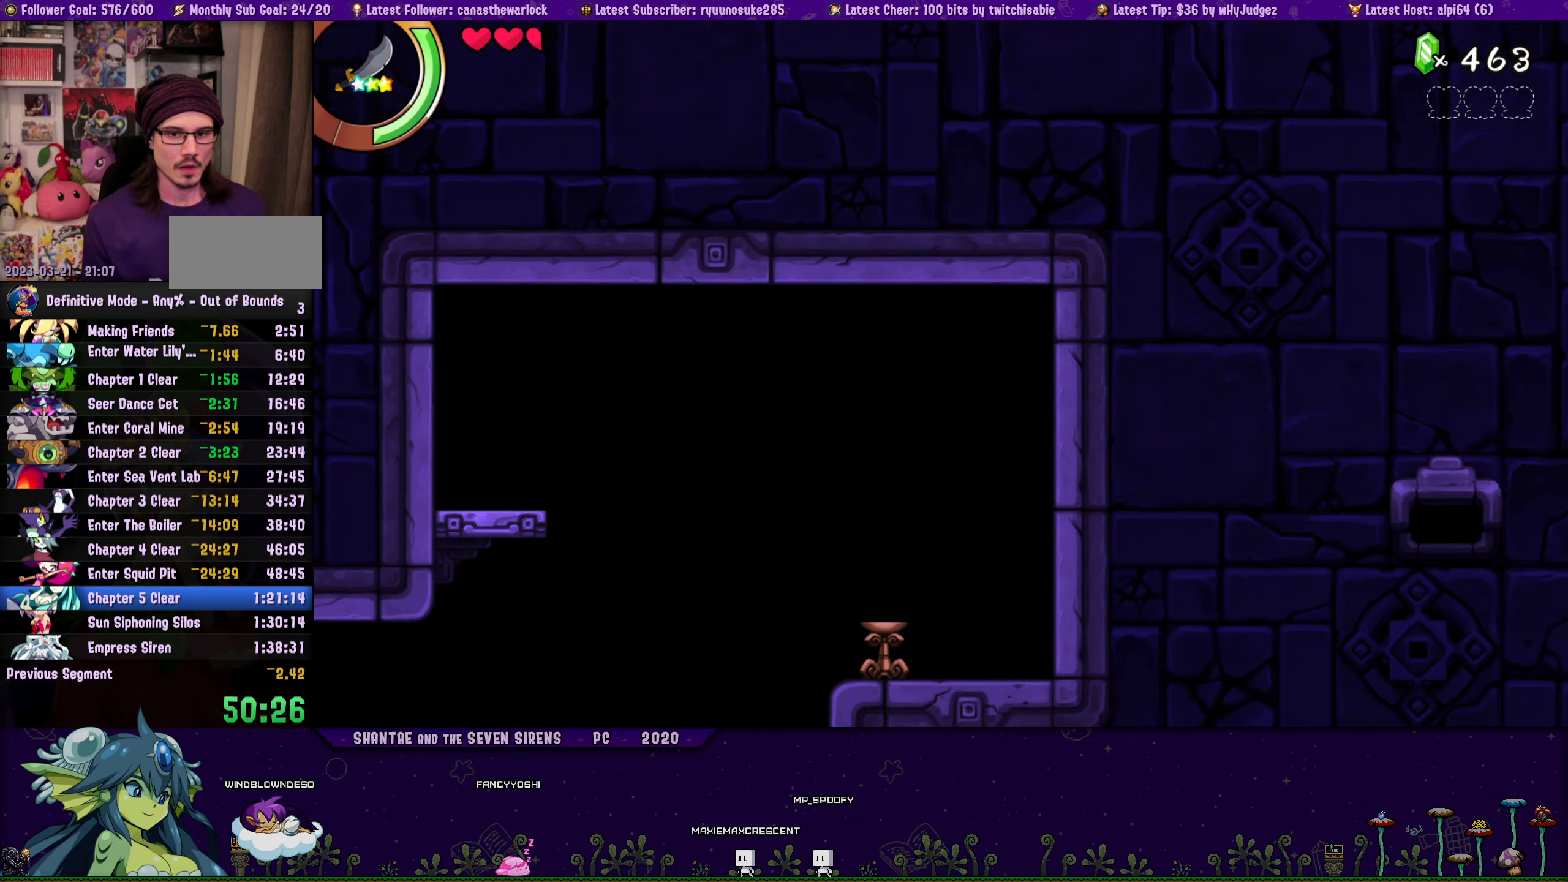
{"buttons": ["DPAD_RIGHT"], "button_events": []}
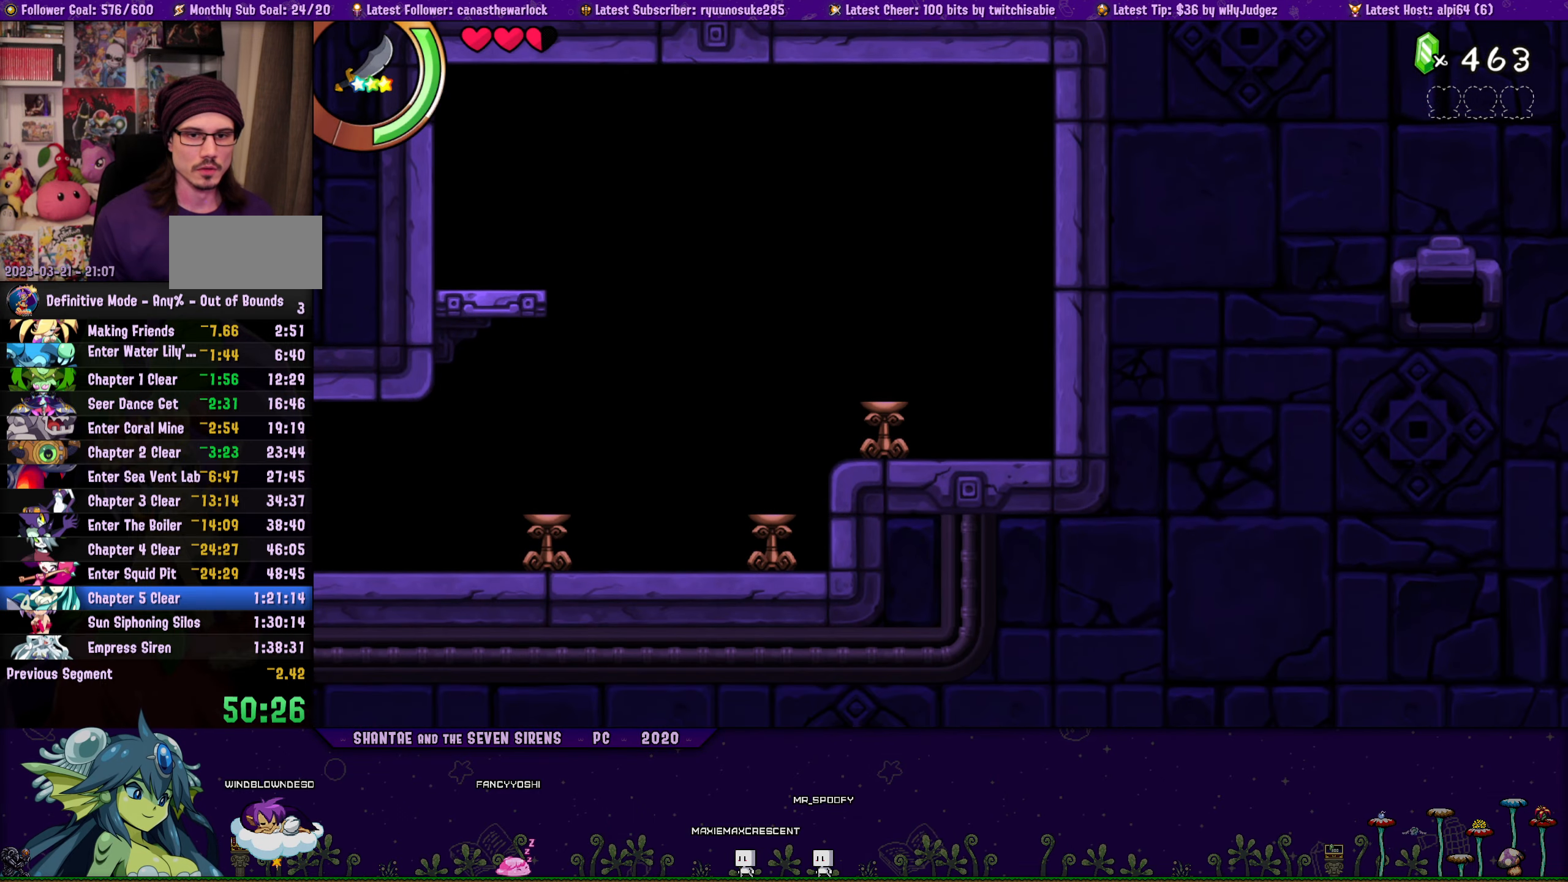
{"buttons": ["DPAD_RIGHT"], "button_events": []}
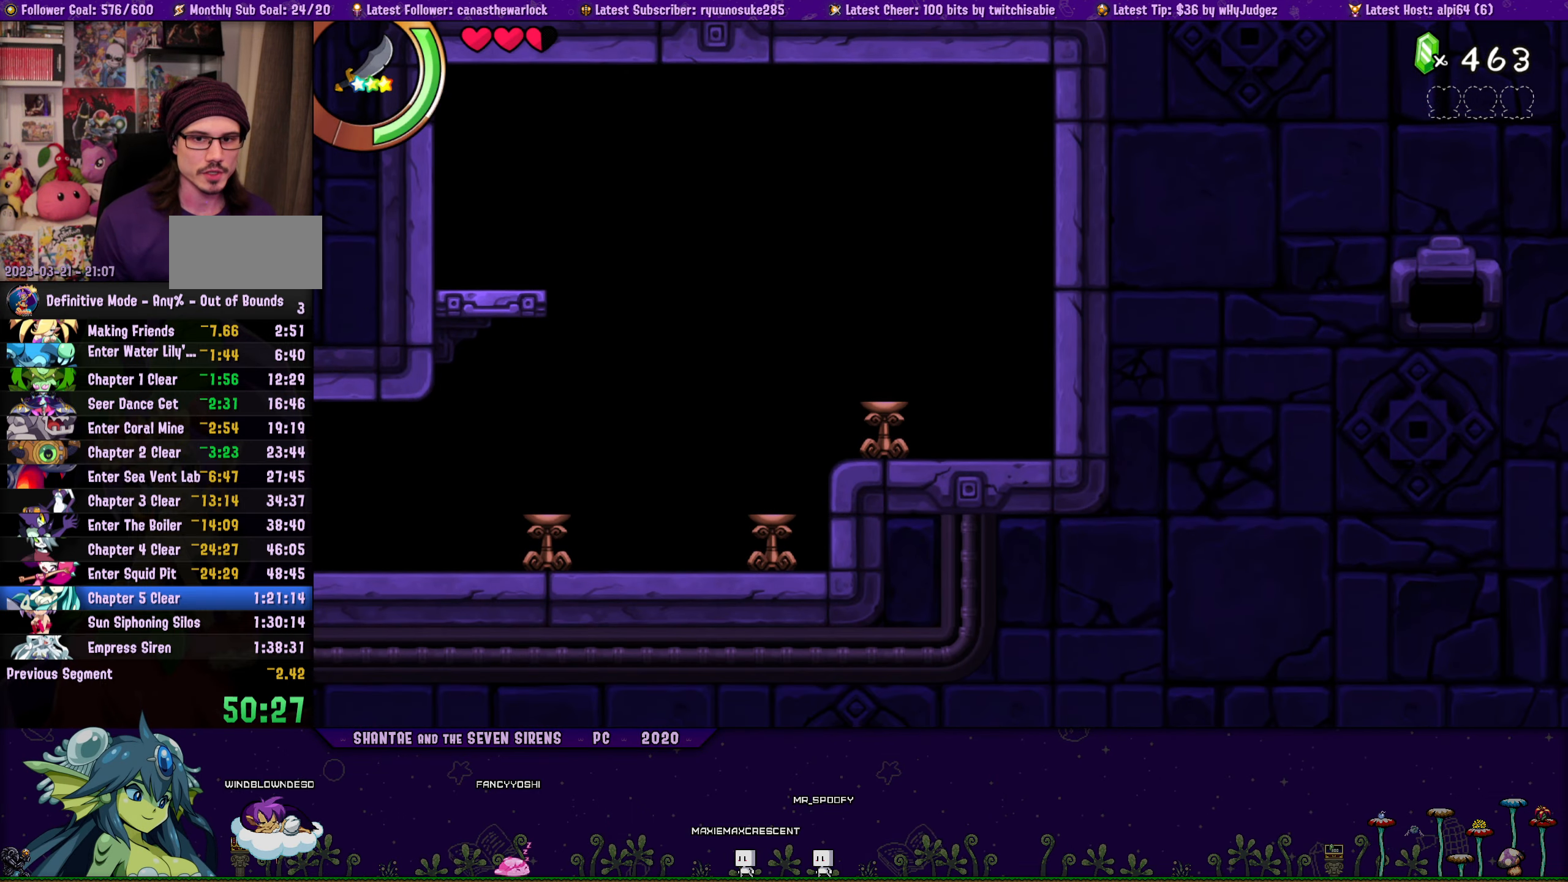
{"buttons": ["DPAD_RIGHT"], "button_events": []}
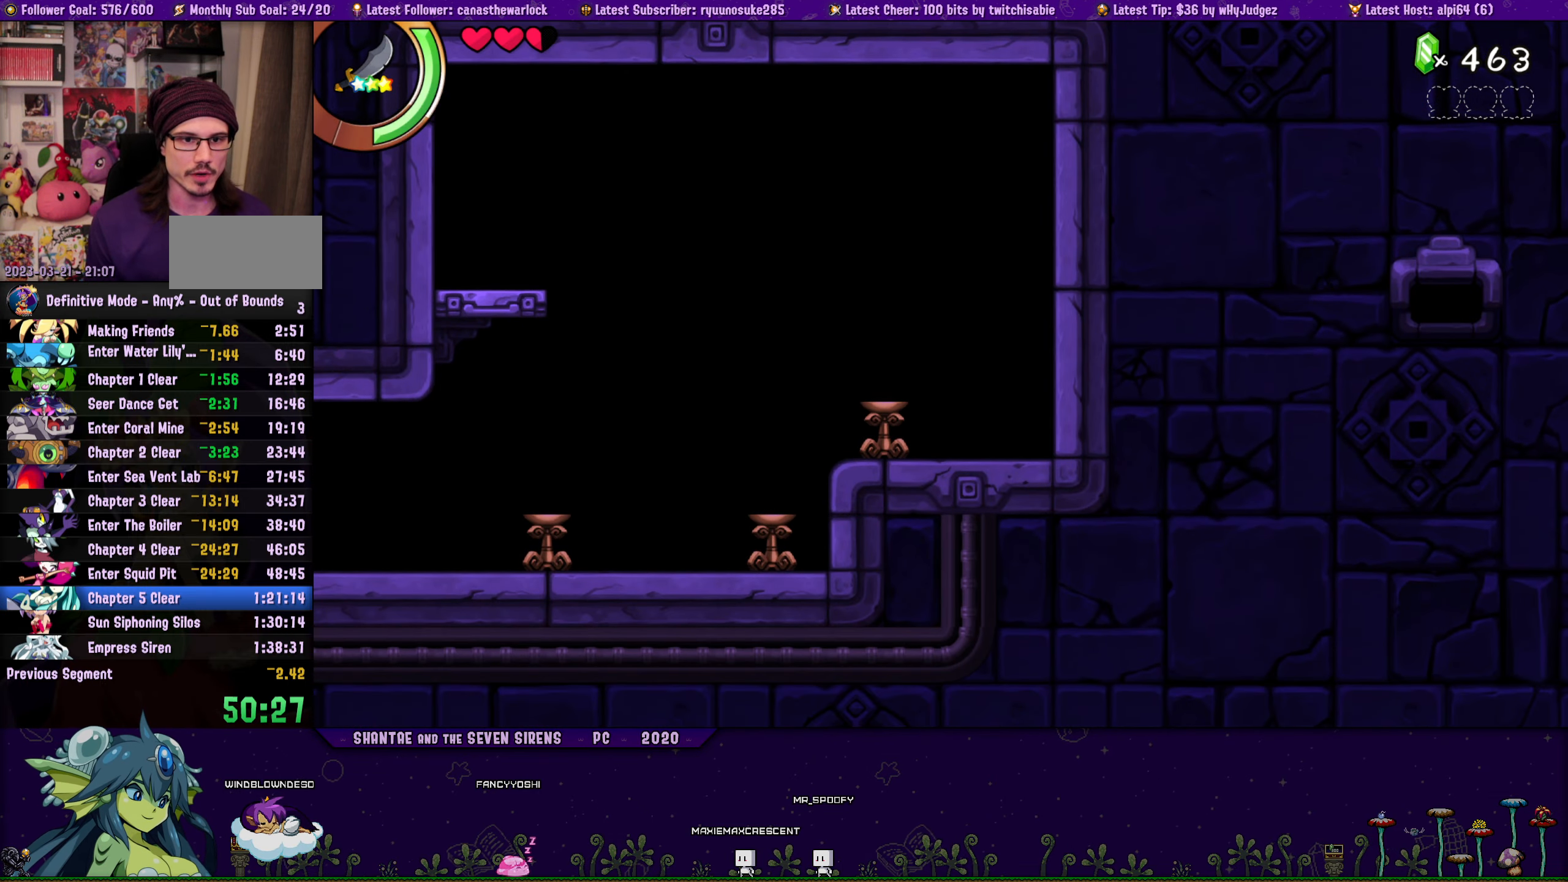
{"buttons": ["DPAD_RIGHT"], "button_events": []}
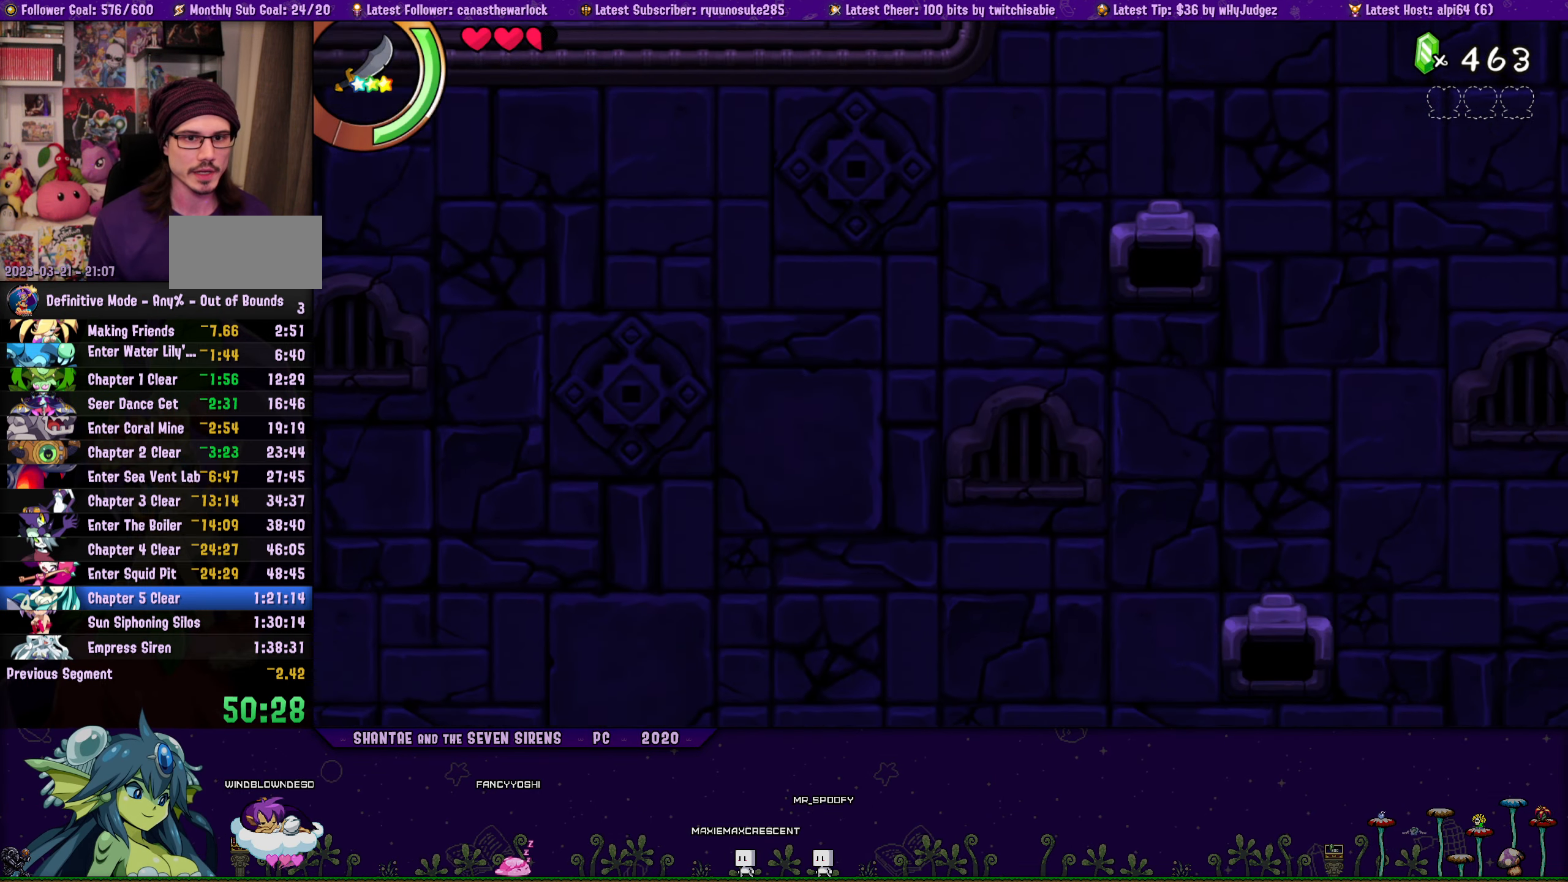
{"buttons": ["DPAD_RIGHT"], "button_events": []}
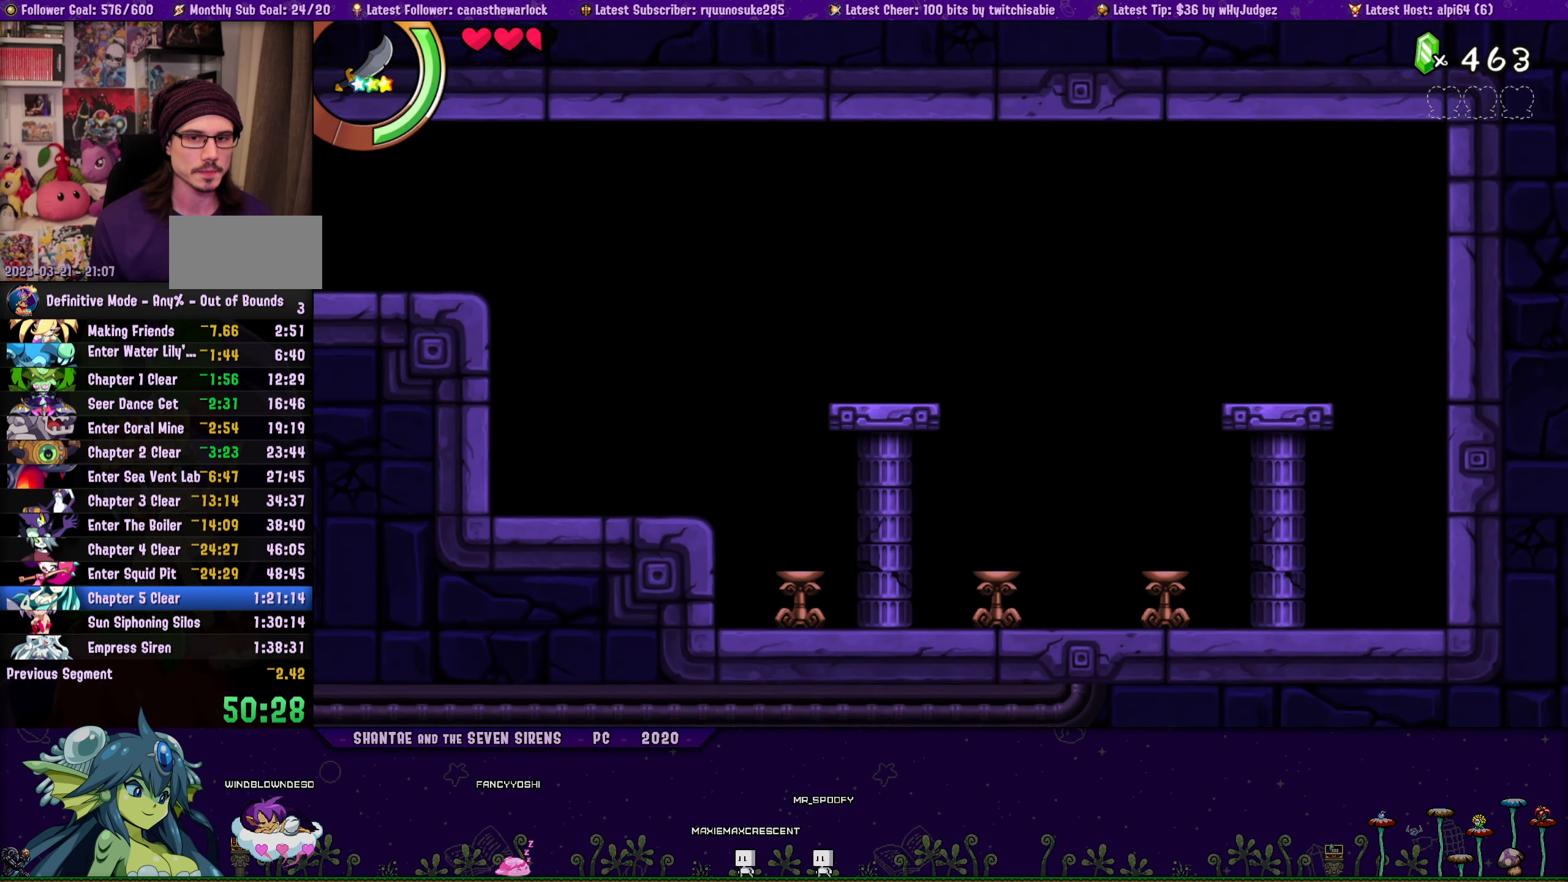
{"buttons": ["DPAD_RIGHT"], "button_events": []}
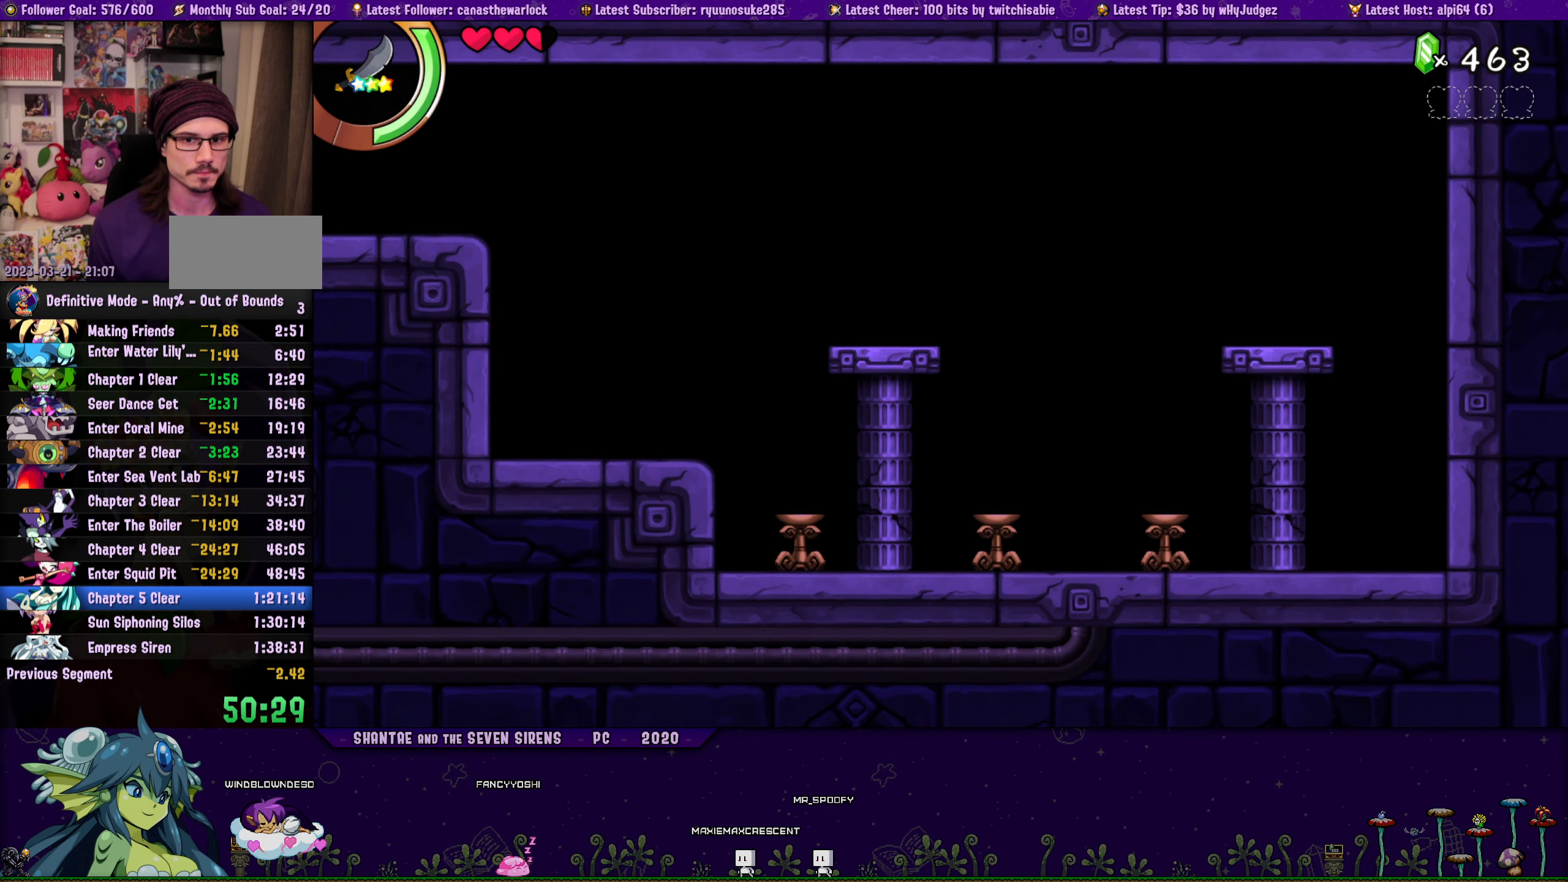
{"buttons": ["DPAD_RIGHT"], "button_events": []}
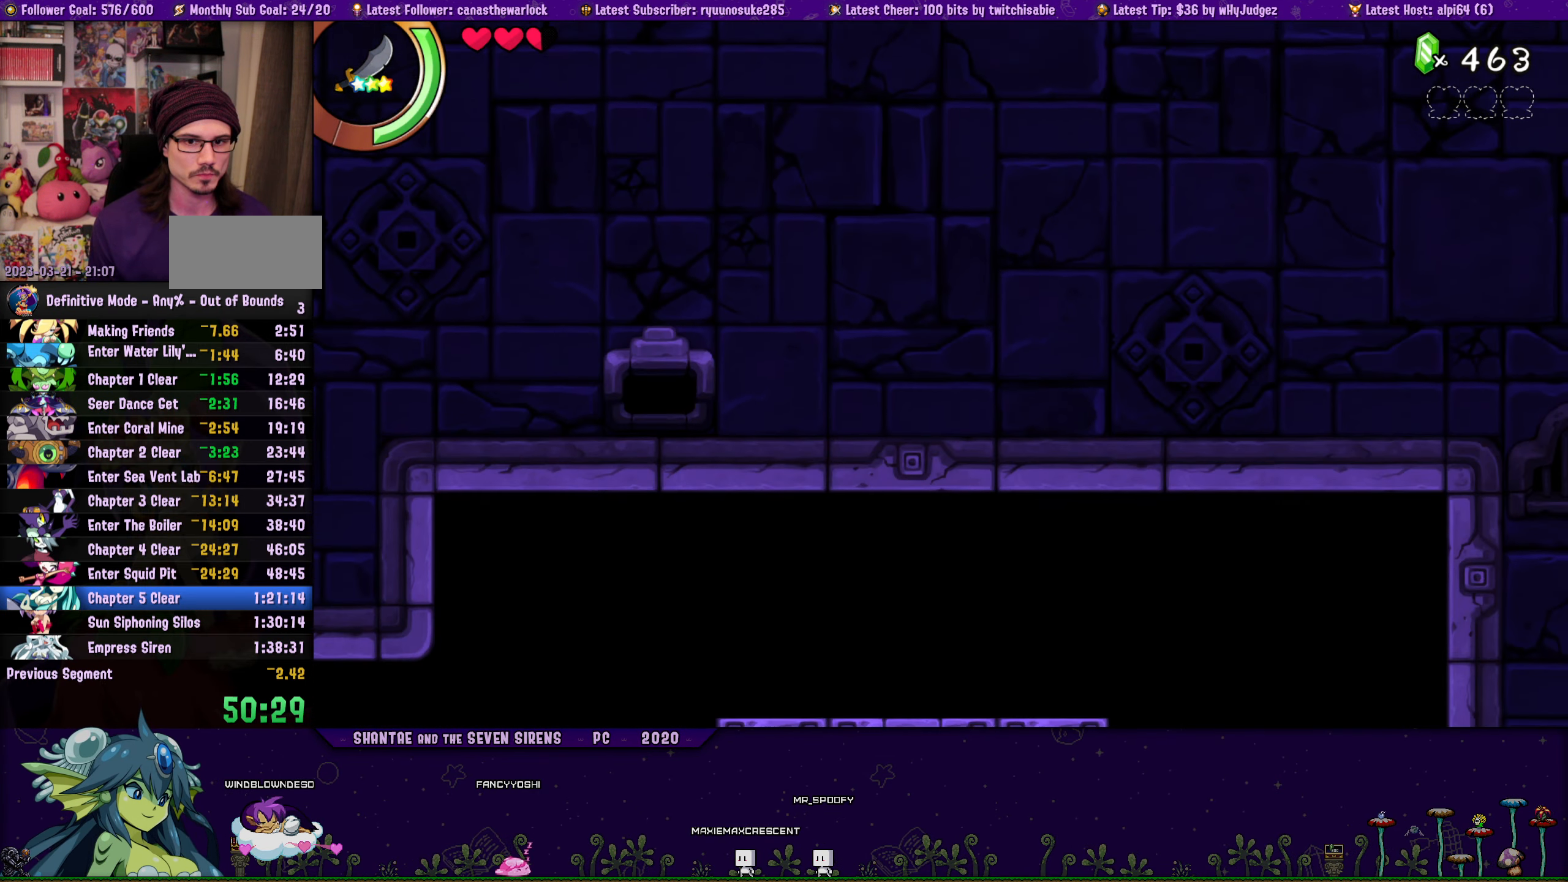
{"buttons": ["DPAD_RIGHT"], "button_events": []}
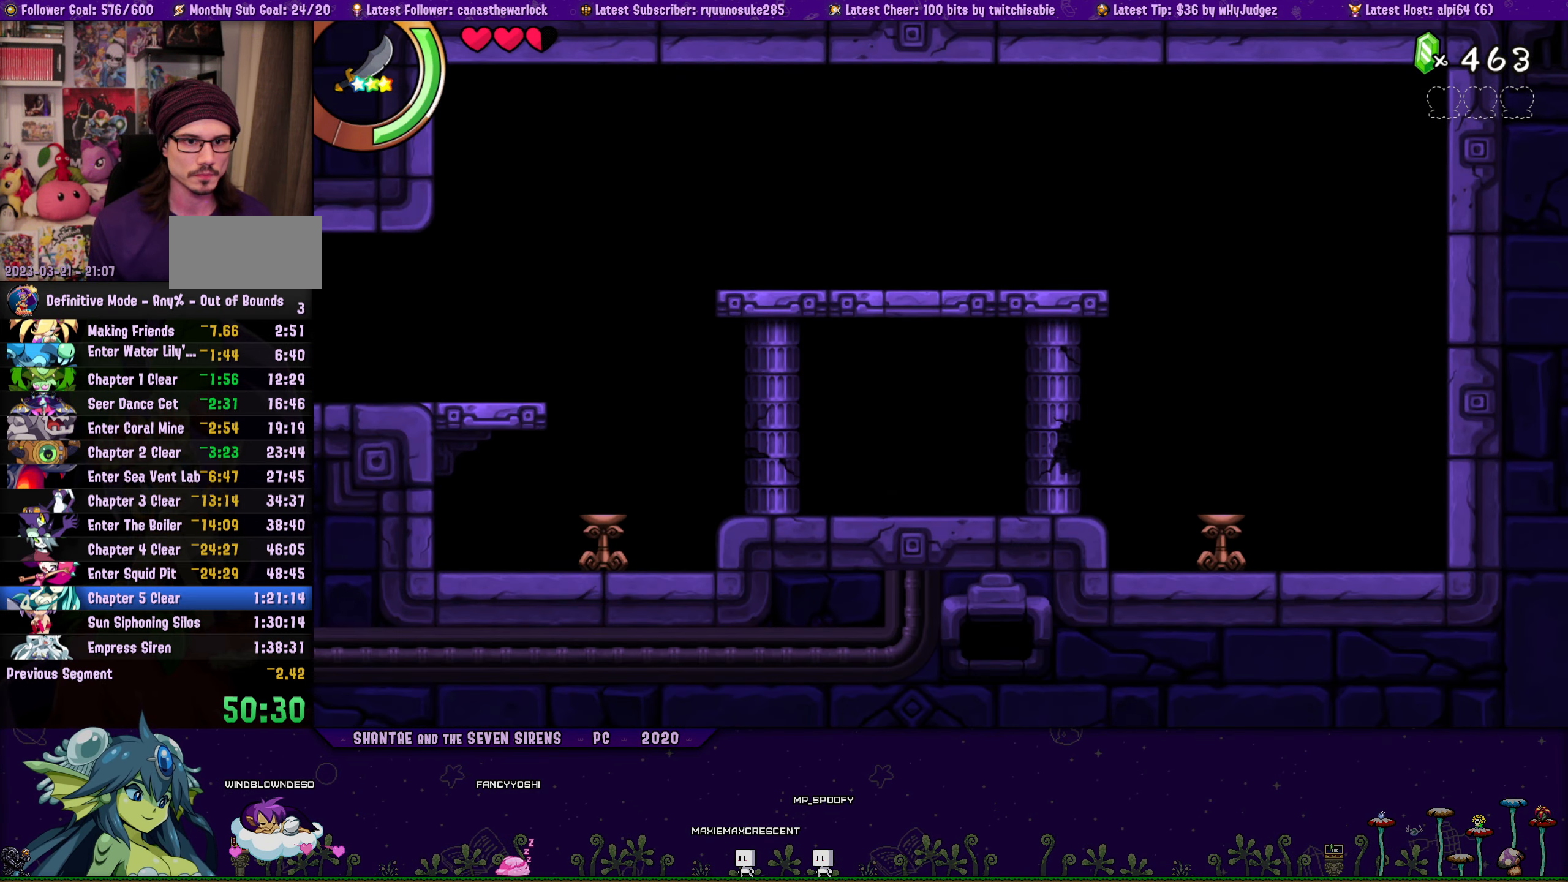
{"buttons": ["DPAD_RIGHT"], "button_events": []}
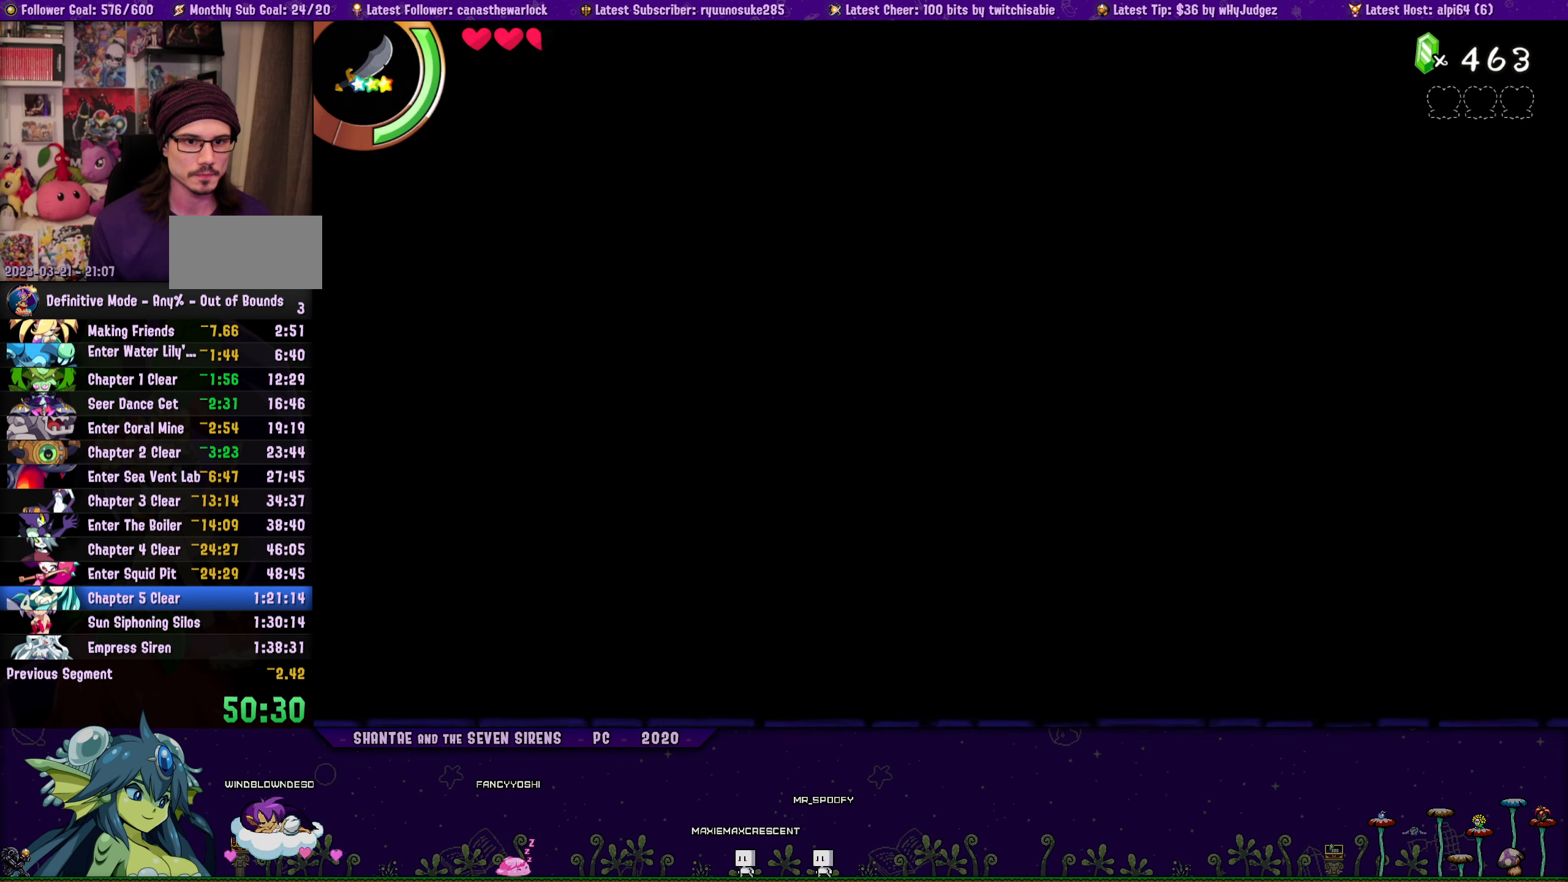
{"buttons": ["DPAD_RIGHT"], "button_events": []}
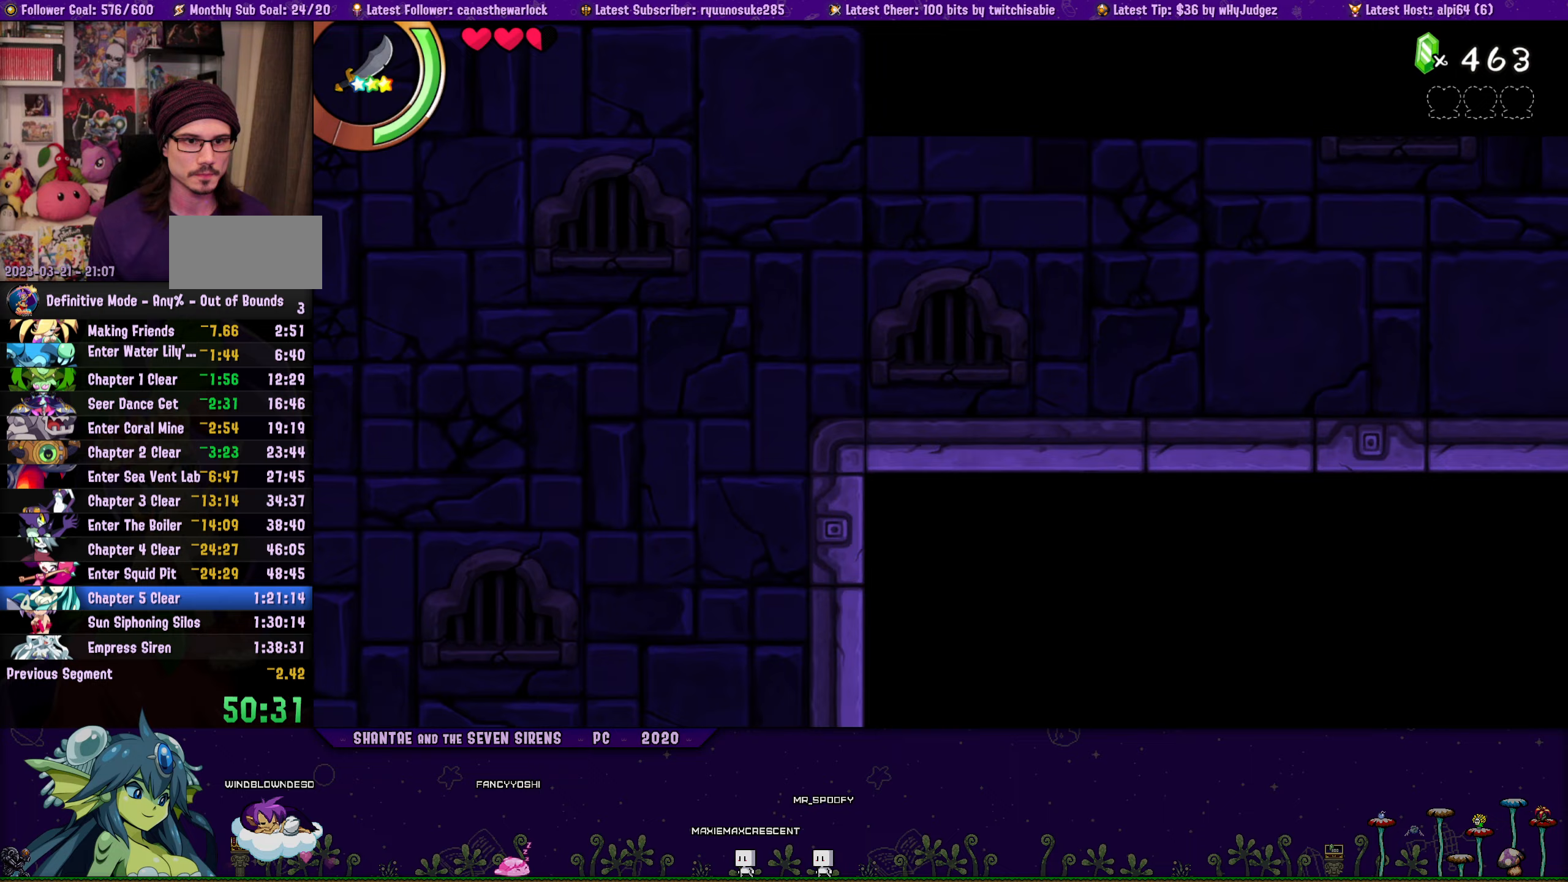
{"buttons": ["DPAD_RIGHT"], "button_events": []}
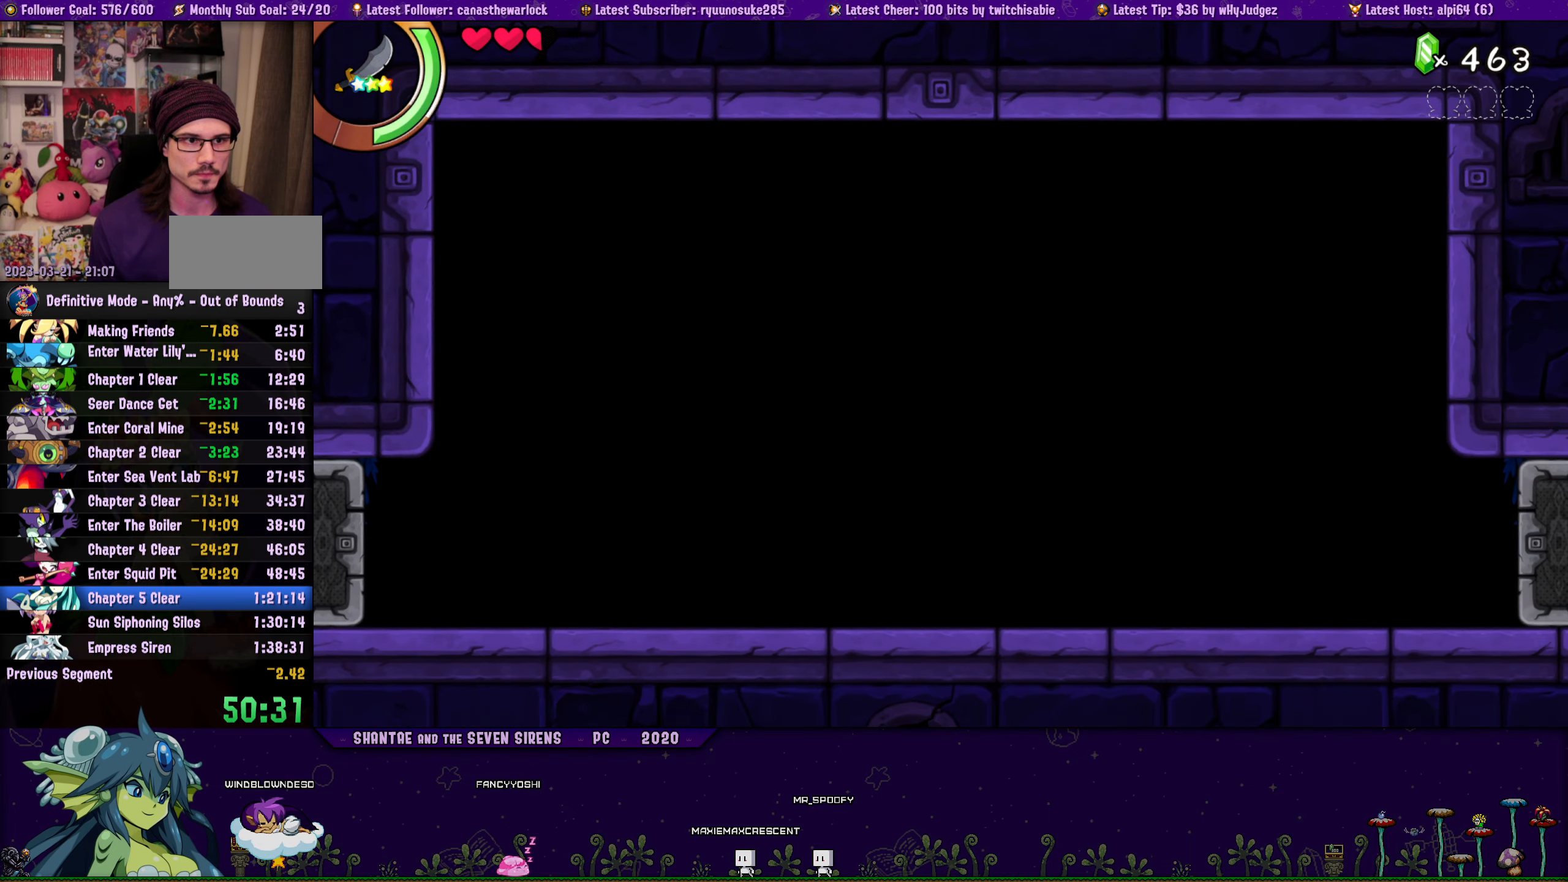
{"buttons": ["DPAD_LEFT"], "button_events": [[367, "DPAD_RIGHT", "up"], [433, "DPAD_LEFT", "down"]]}
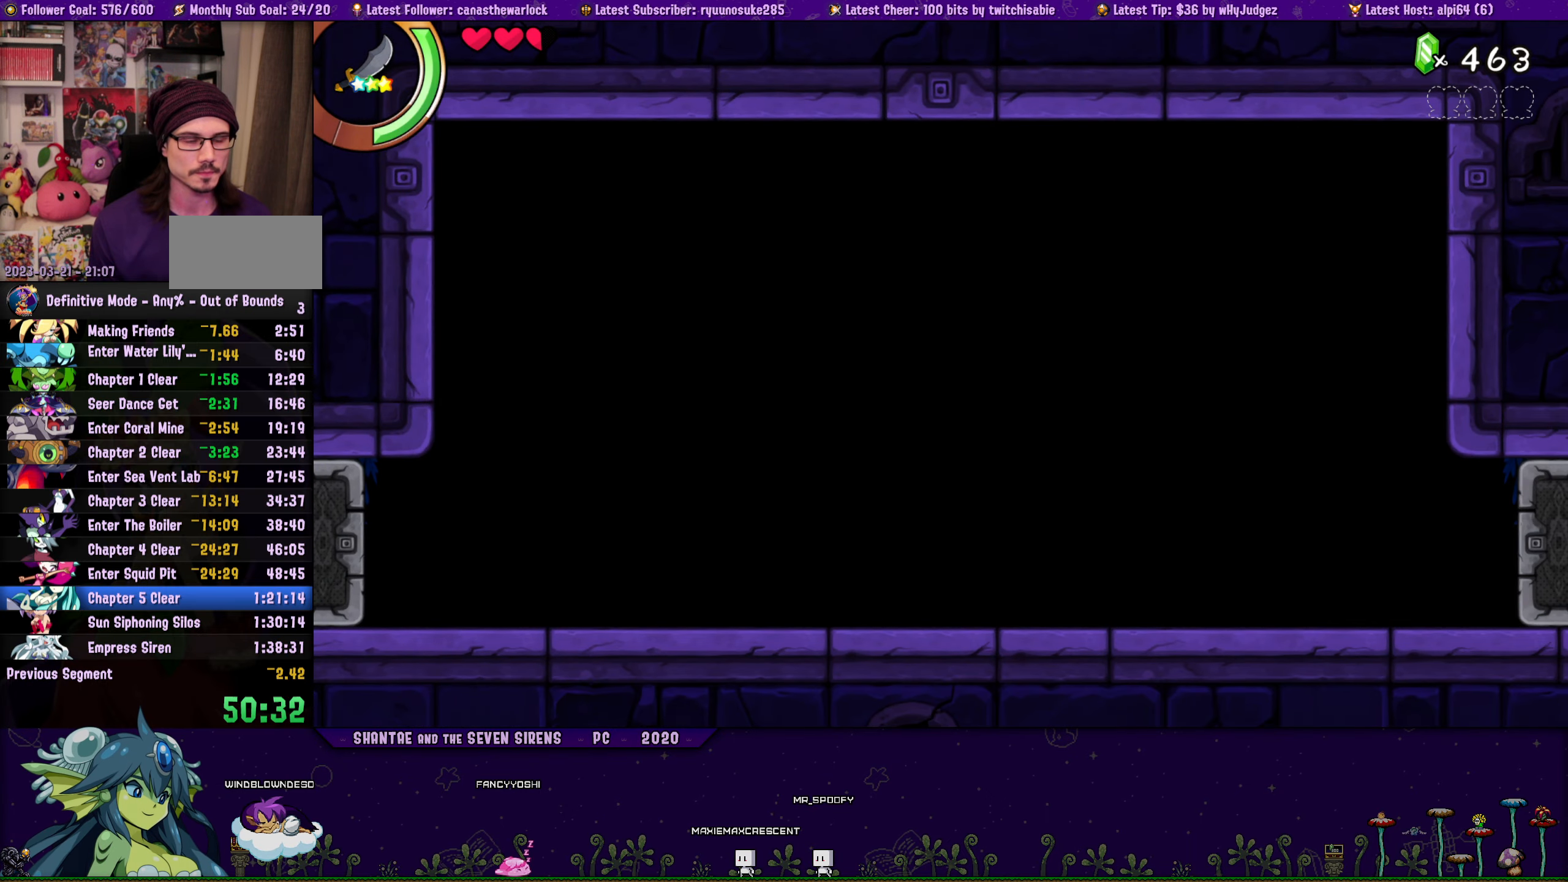
{"buttons": ["DPAD_LEFT"], "button_events": []}
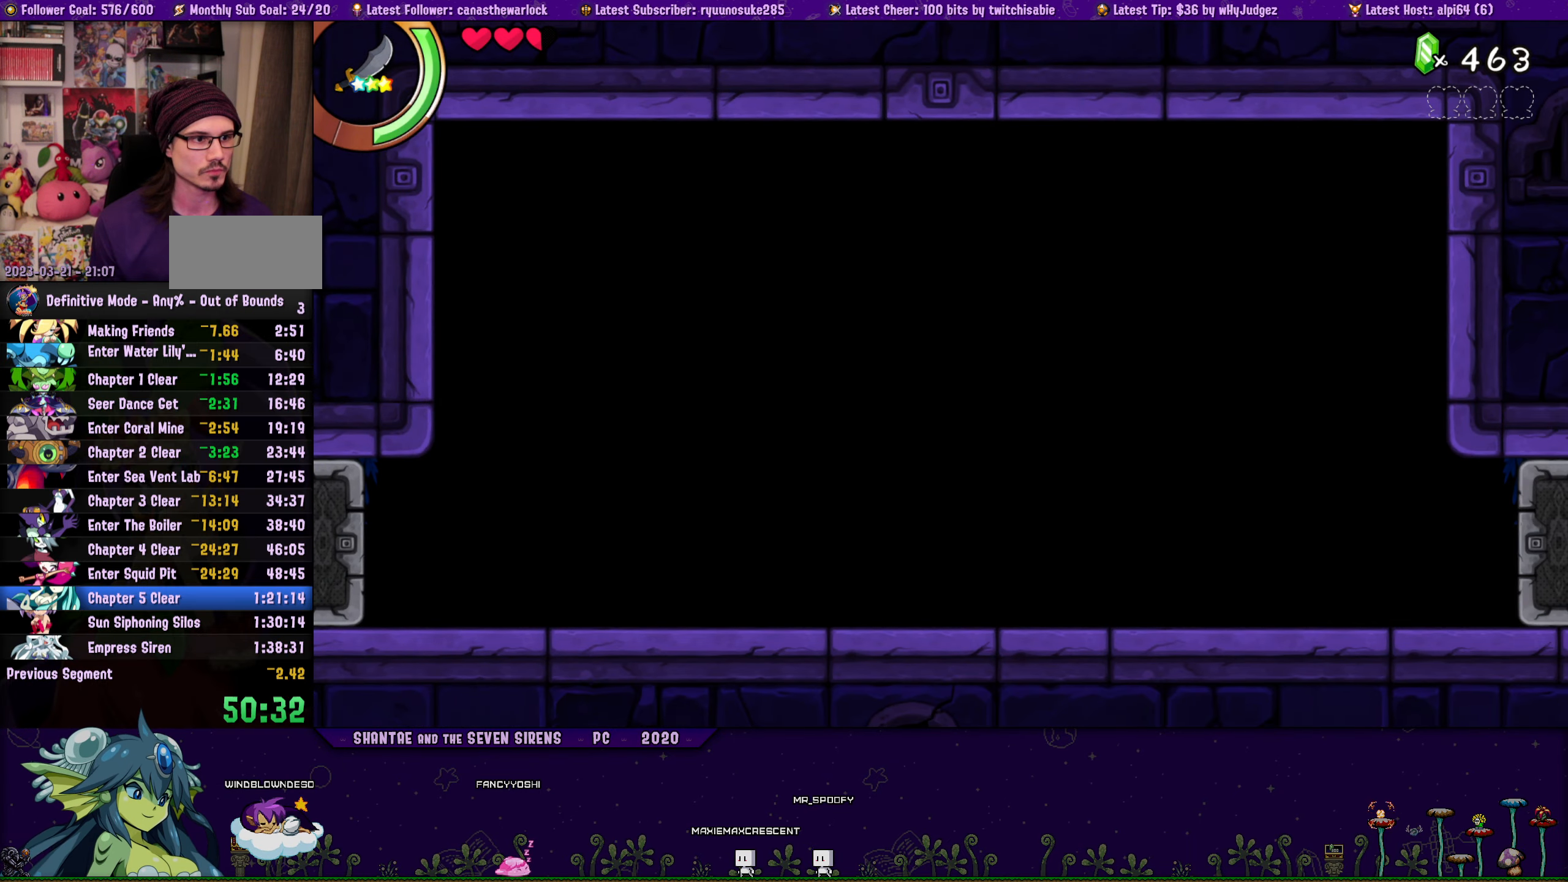
{"buttons": ["DPAD_LEFT"], "button_events": []}
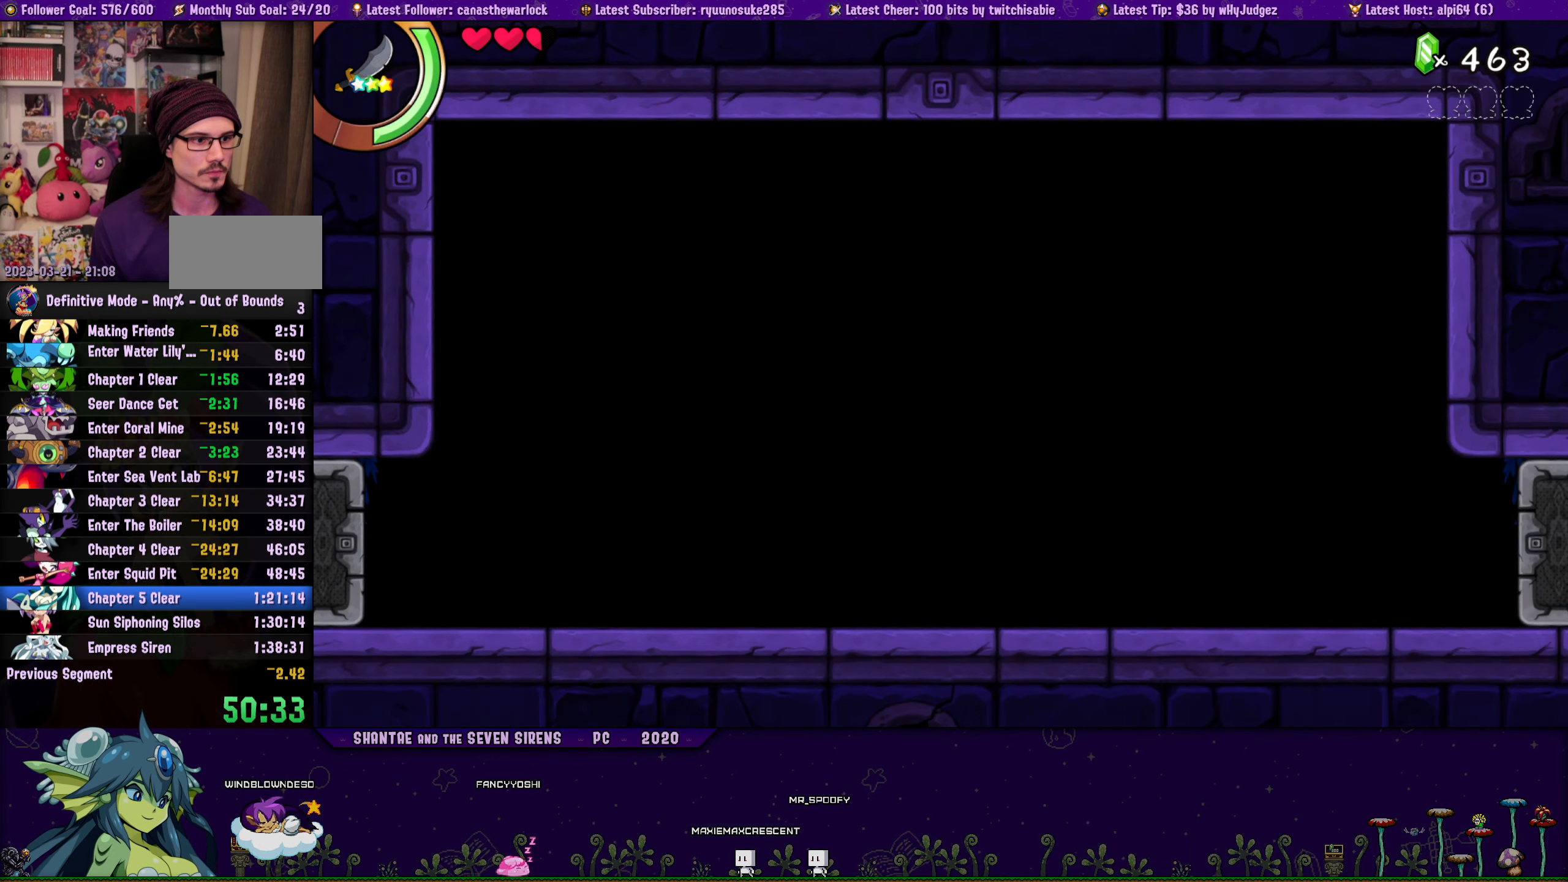
{"buttons": ["DPAD_LEFT"], "button_events": []}
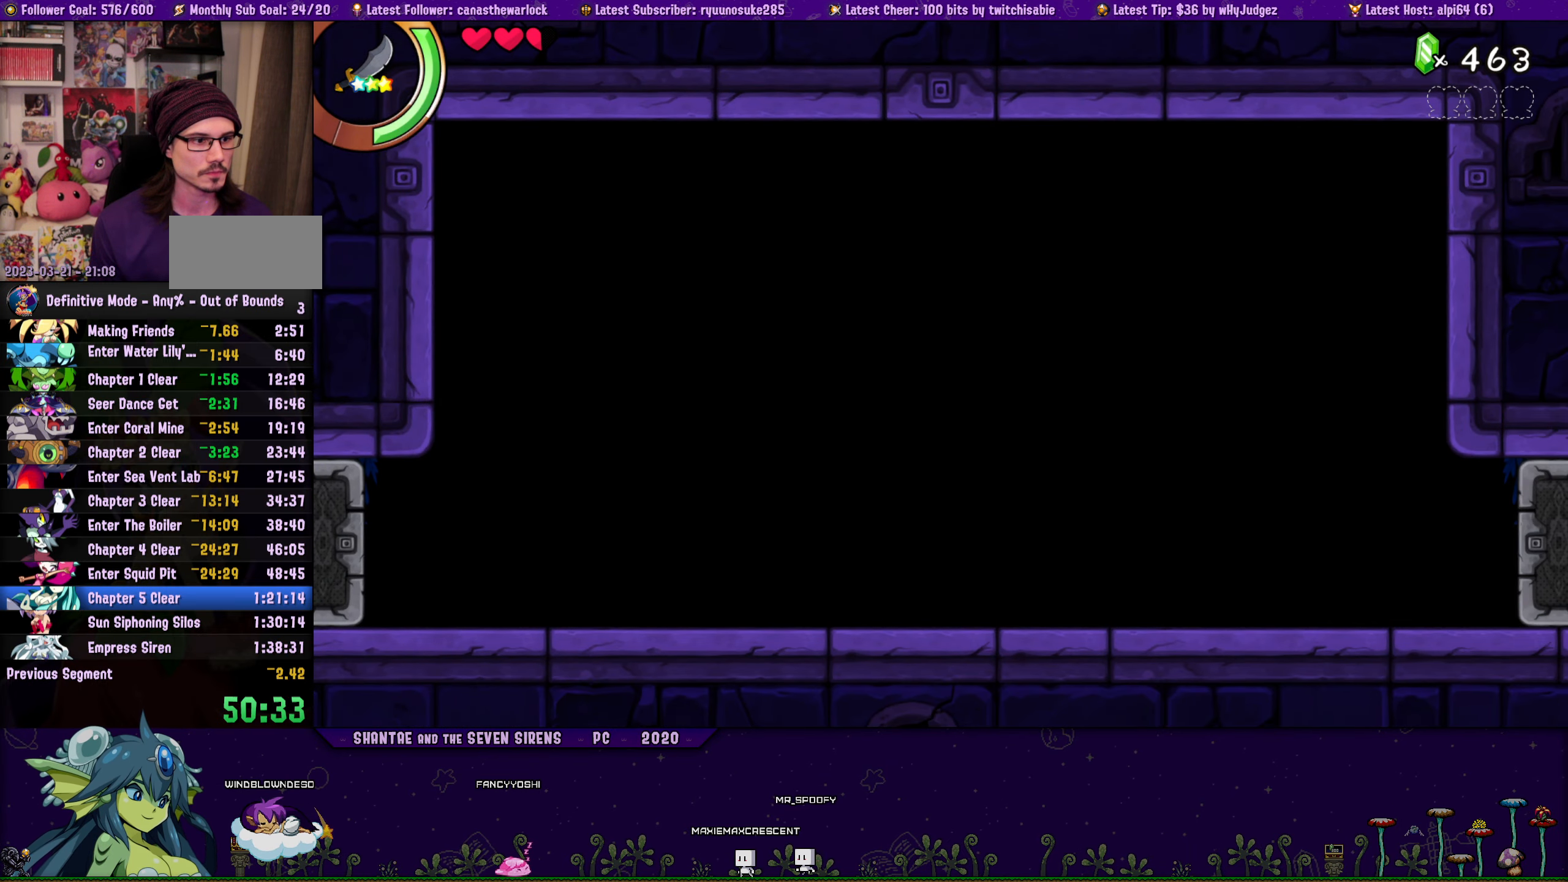
{"buttons": ["DPAD_LEFT"], "button_events": []}
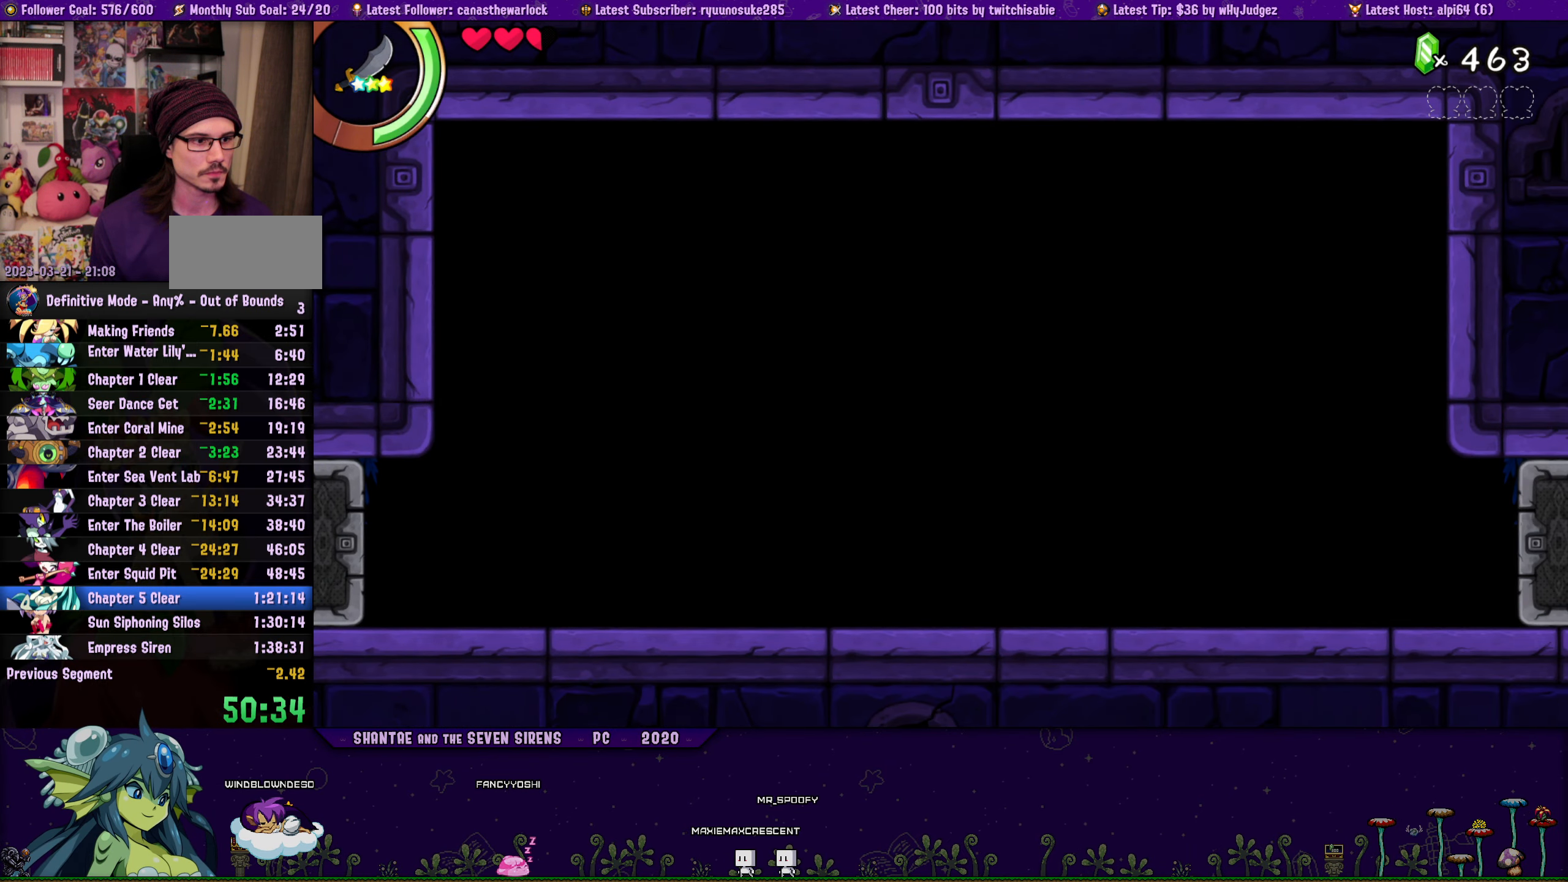
{"buttons": ["DPAD_LEFT"], "button_events": []}
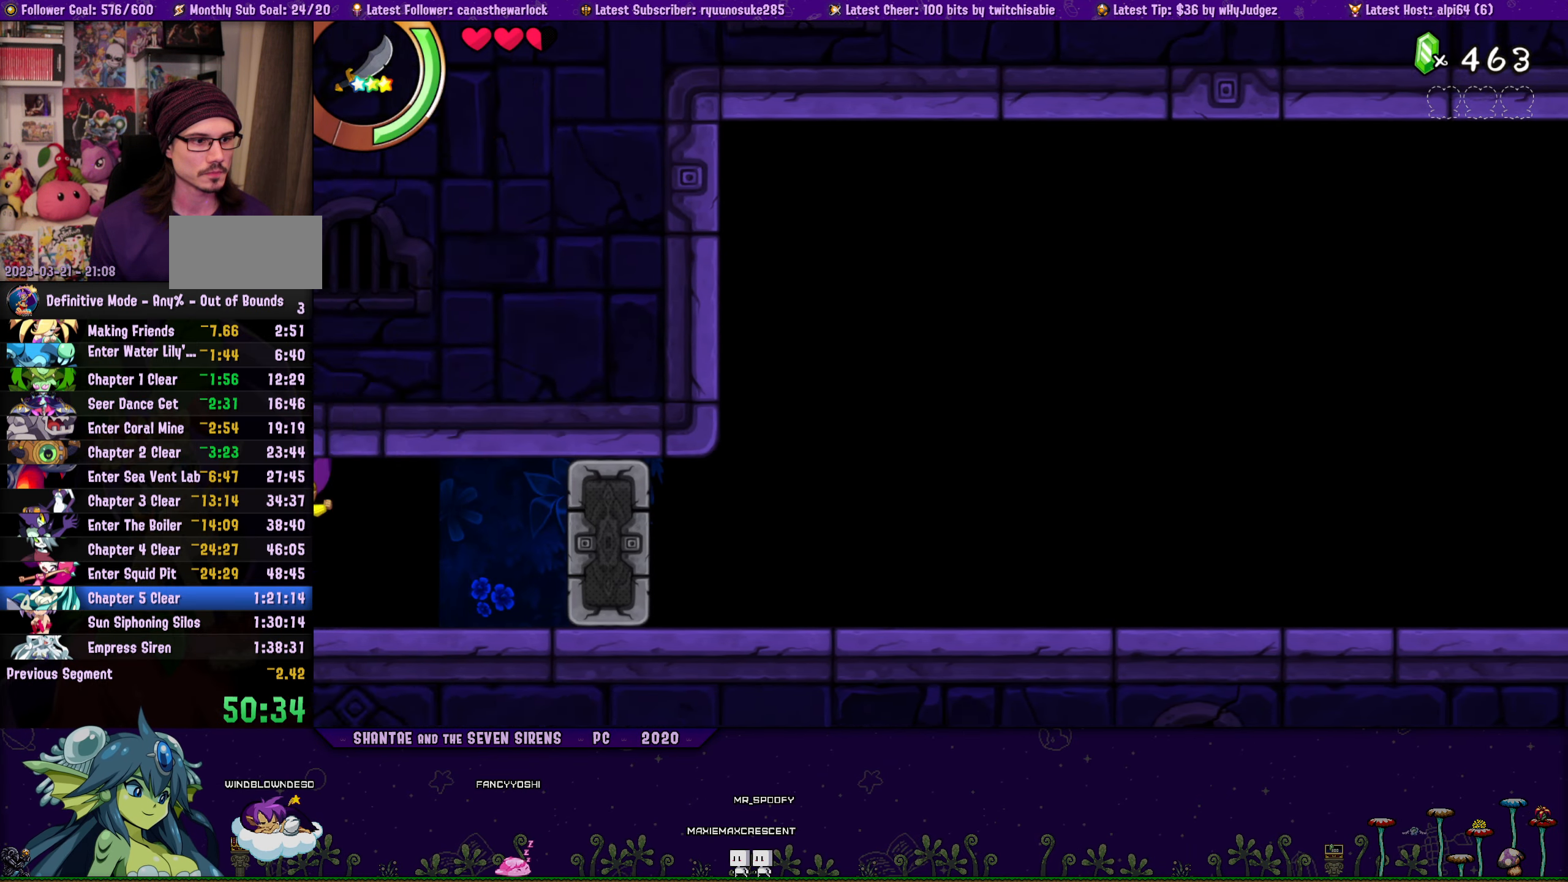
{"buttons": ["DPAD_RIGHT"], "button_events": [[350, "DPAD_LEFT", "up"], [417, "DPAD_RIGHT", "down"]]}
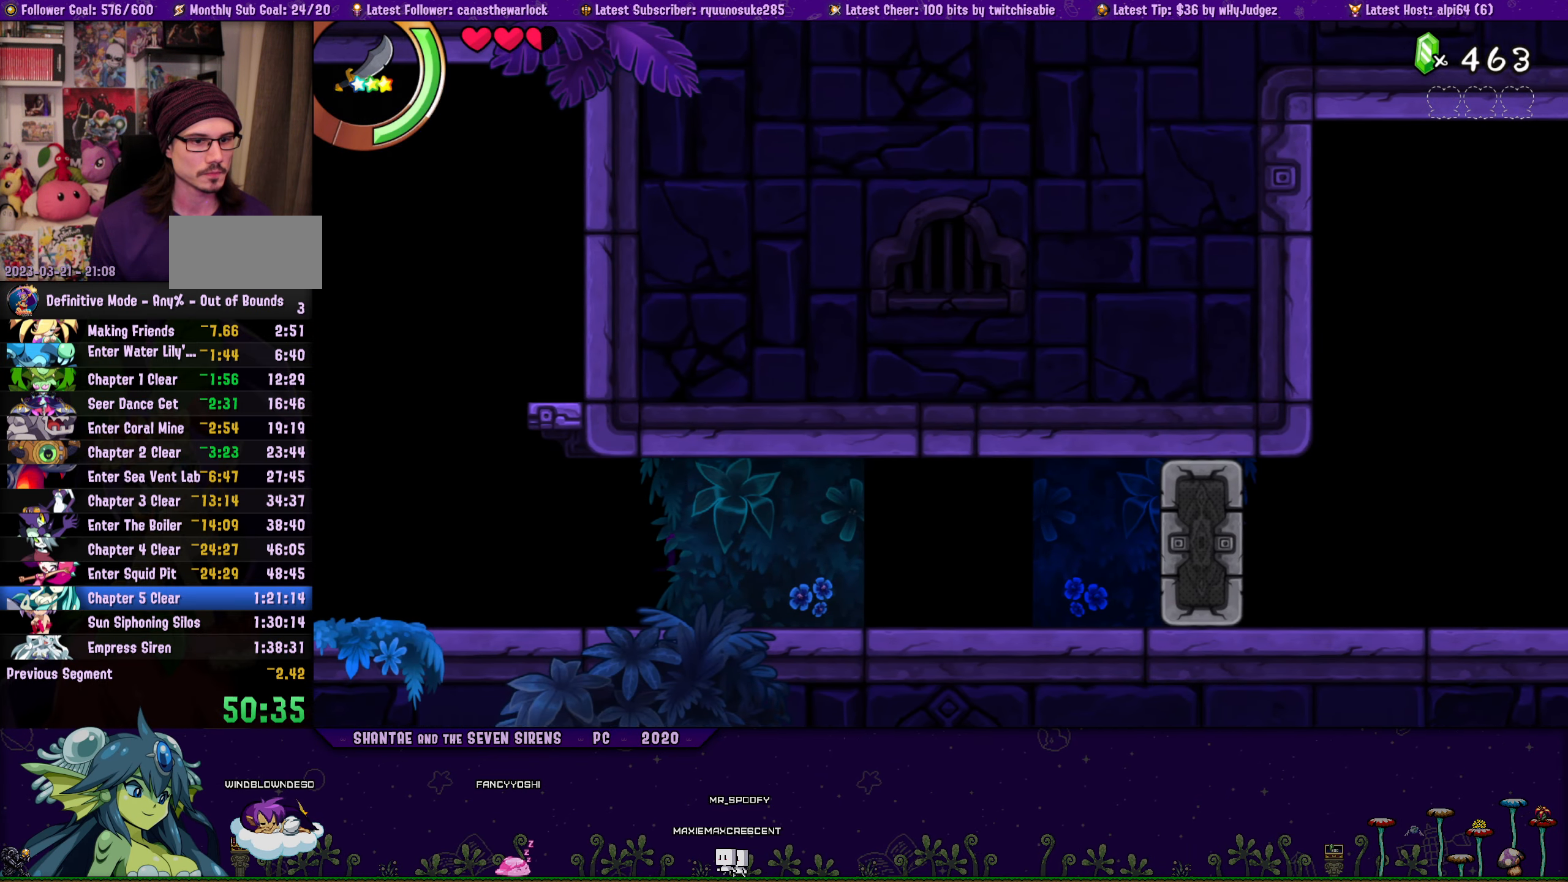
{"buttons": ["DPAD_RIGHT"], "button_events": []}
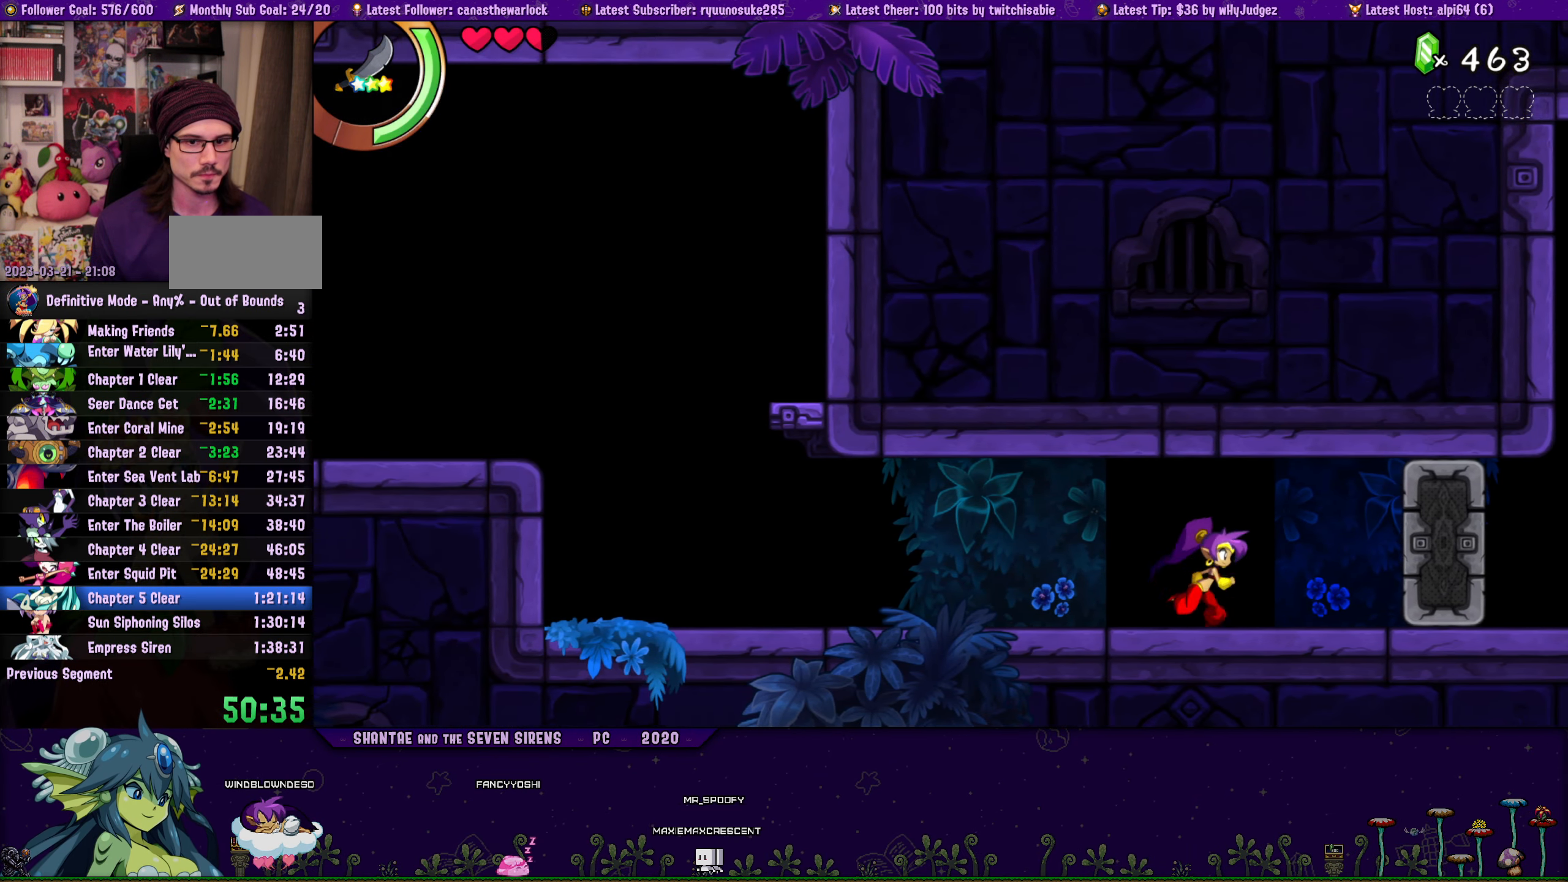
{"buttons": ["CROSS", "R1", "DPAD_RIGHT"], "button_events": [[250, "CROSS", "down"], [350, "R1", "down"]]}
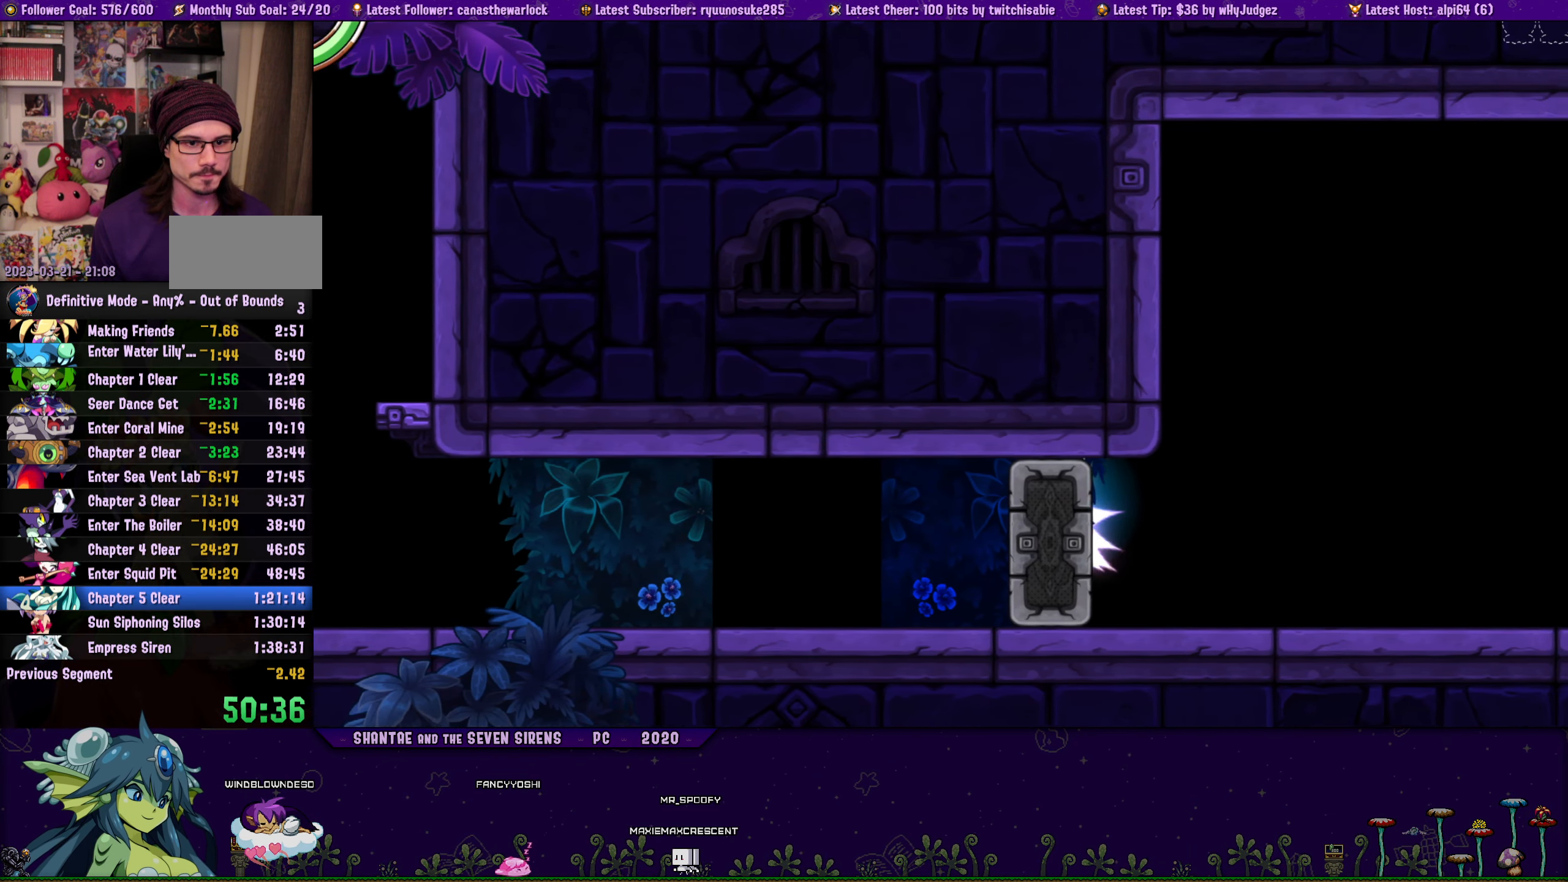
{"buttons": ["DPAD_RIGHT"], "button_events": [[200, "R1", "up"], [217, "CROSS", "up"]]}